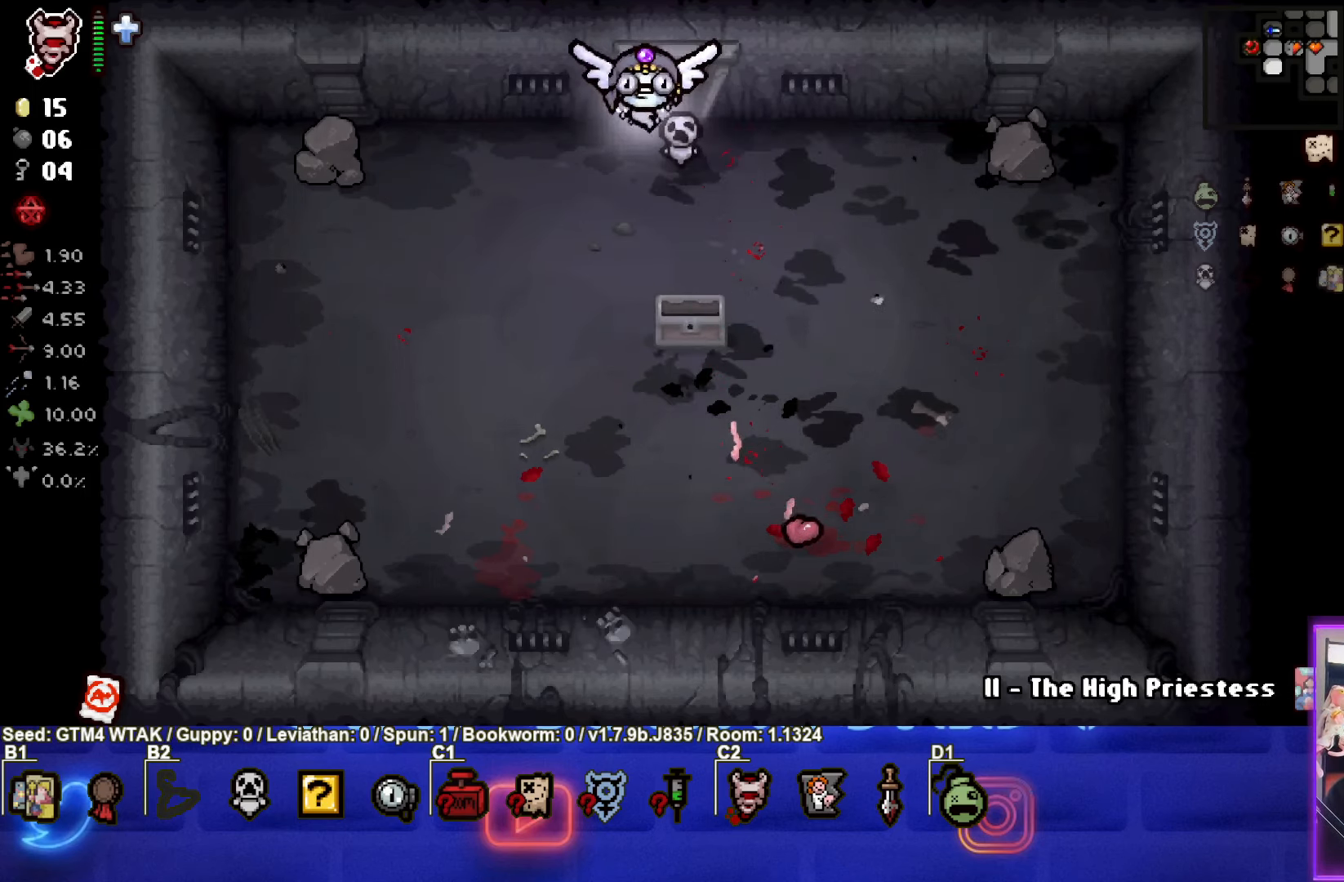
Gameplay with a controller (PlayStation layout); each line is a JSON object with the inputs held at the frame after it. "events" lists button and stick changes between this image and that frame as [ms after this image, input, new state], when the widget could be followed in between. Not read: right_stick.
{"buttons": [], "left_stick": "up-left", "events": []}
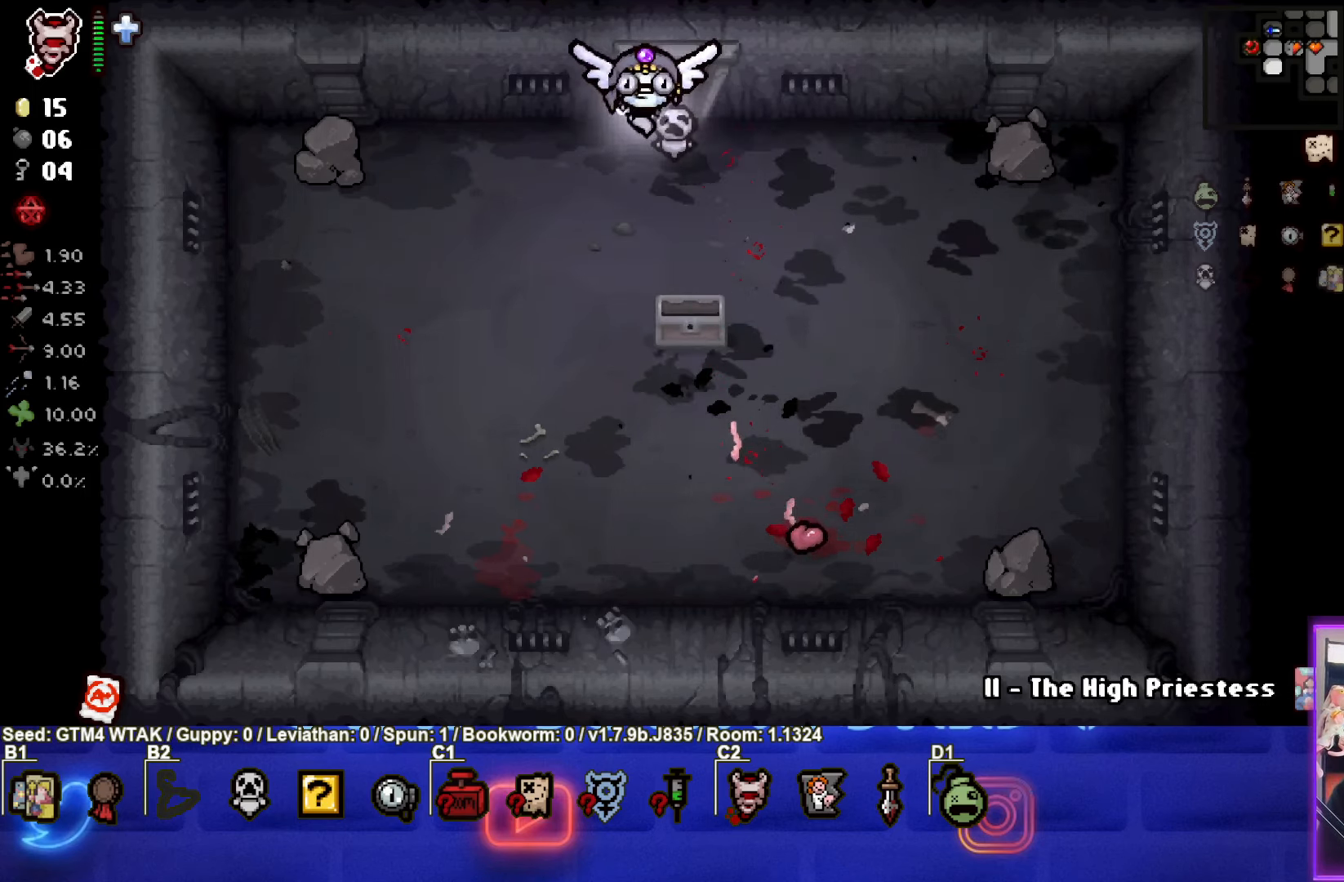
{"buttons": [], "left_stick": "up-left", "events": []}
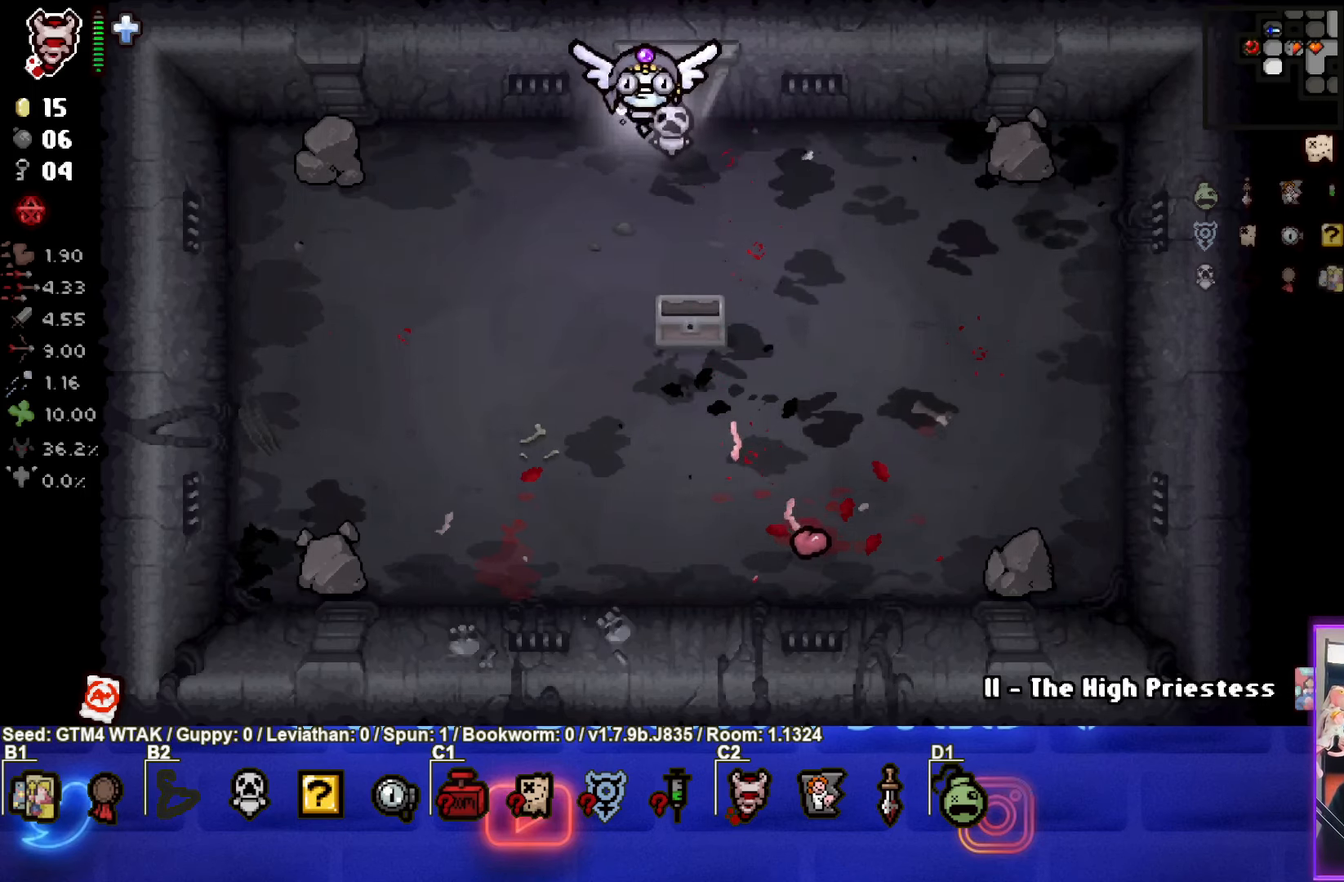
{"buttons": [], "left_stick": "up-left", "events": []}
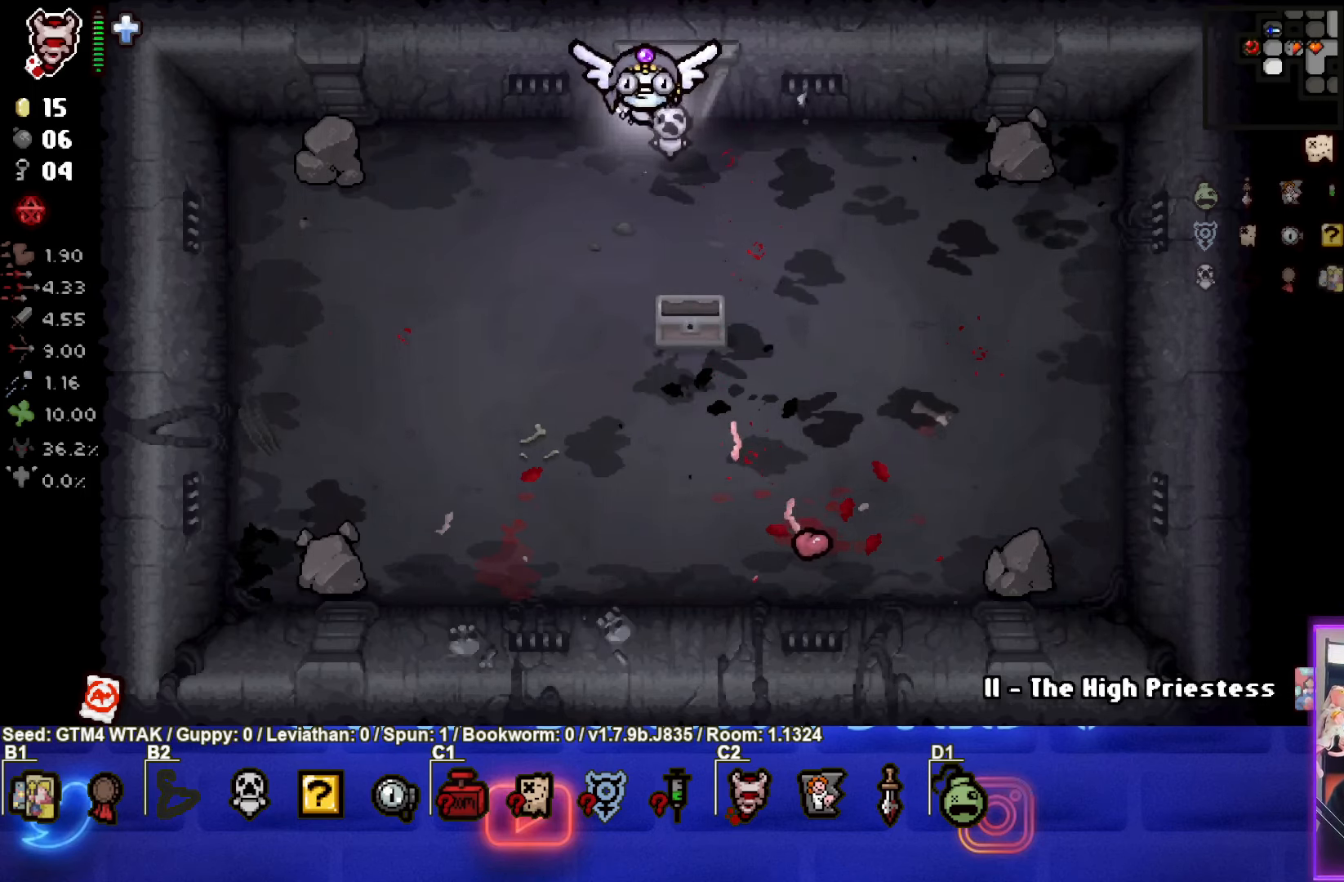
{"buttons": [], "left_stick": "center", "events": [[400, "left_stick", "center"]]}
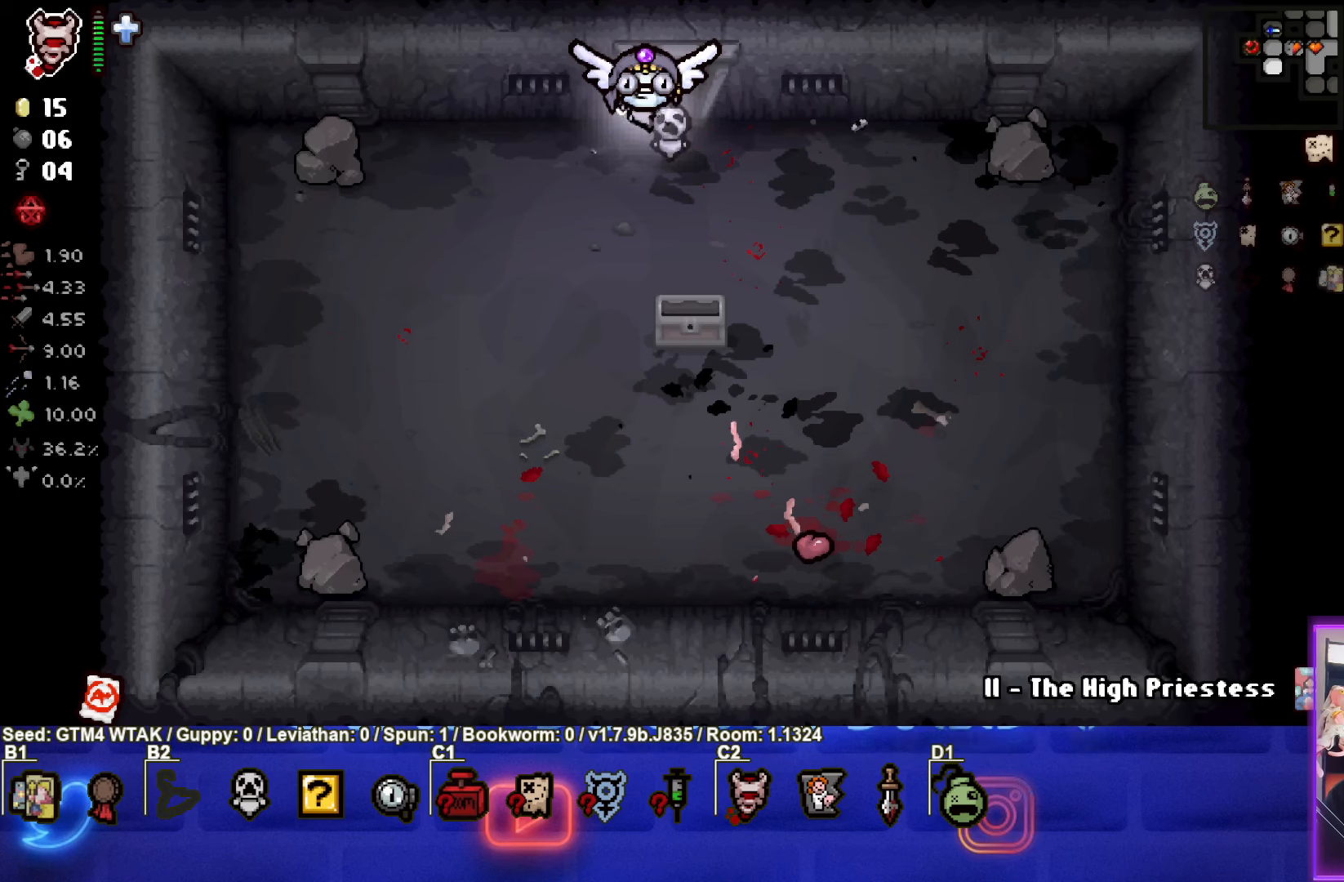
{"buttons": [], "left_stick": "center", "events": []}
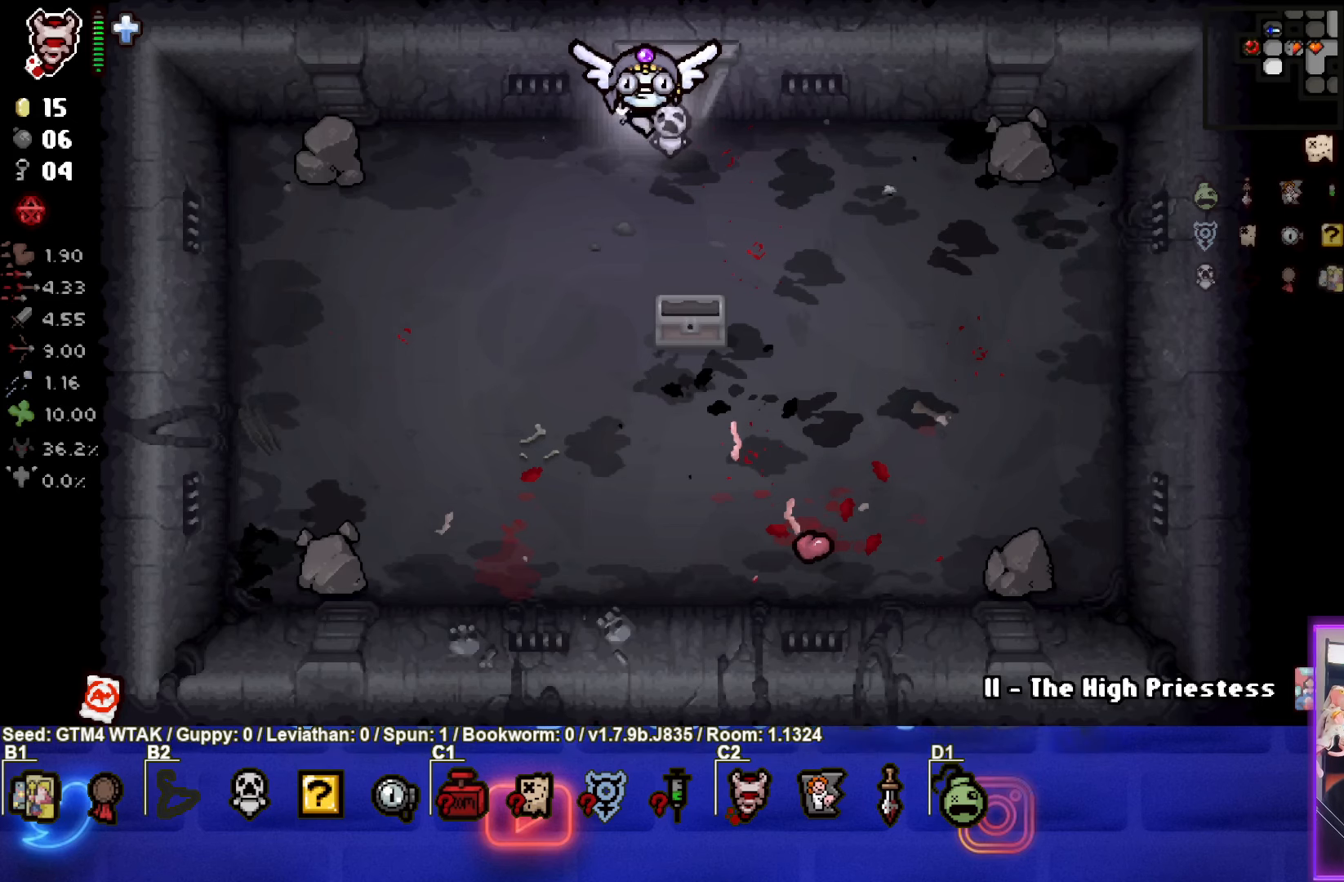
{"buttons": [], "left_stick": "center", "events": []}
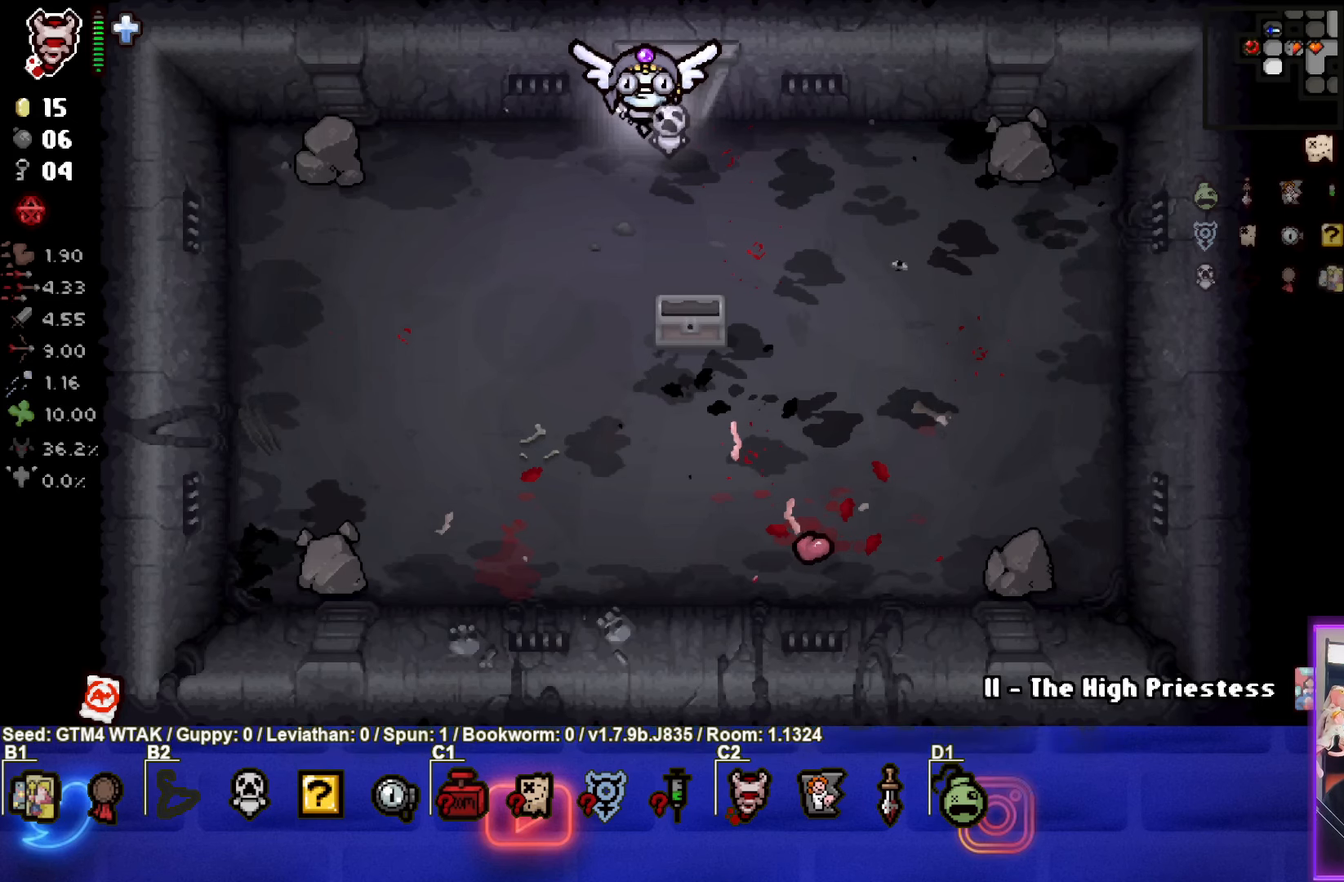
{"buttons": [], "left_stick": "center", "events": []}
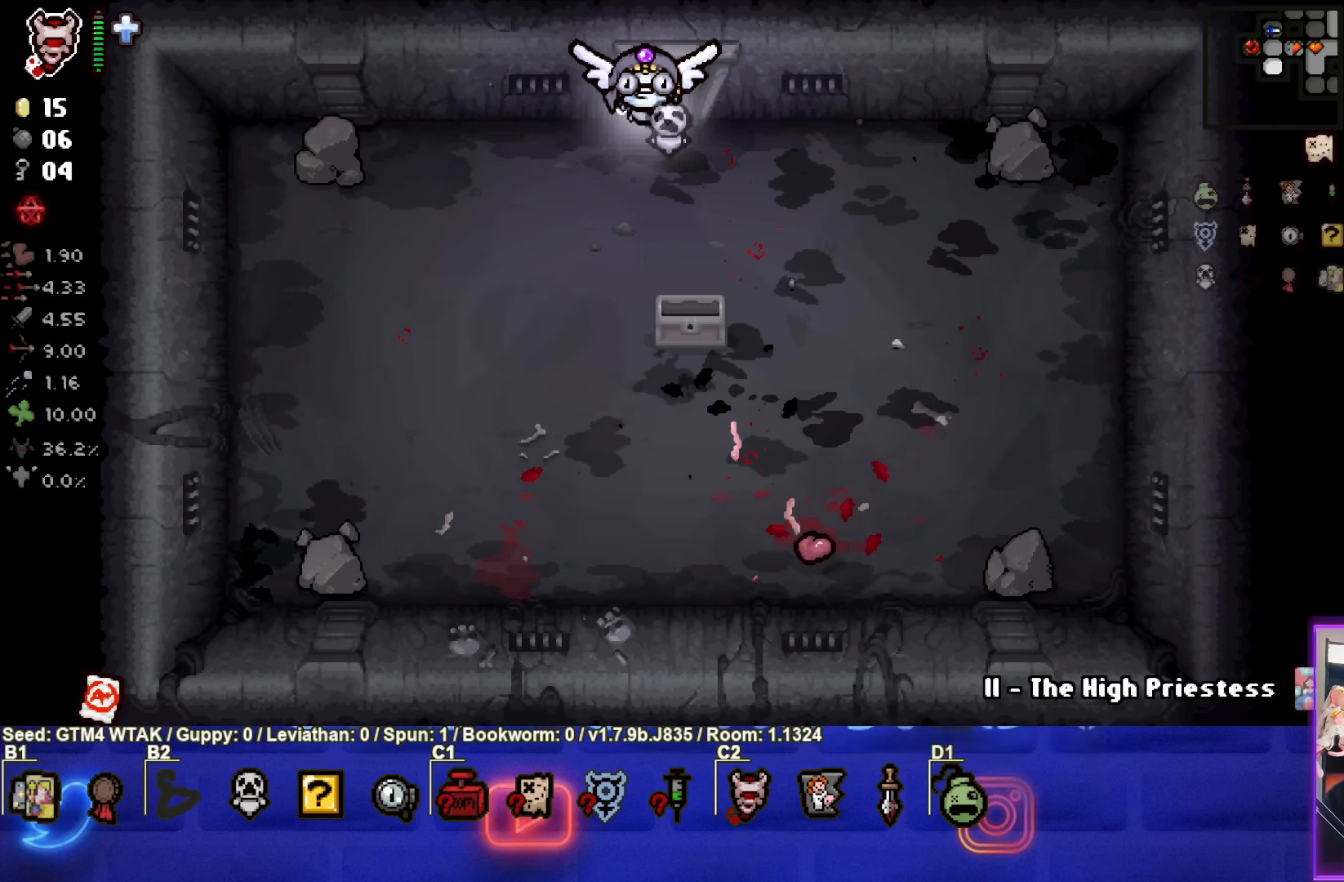
{"buttons": [], "left_stick": "center", "events": [[267, "START", "down"], [433, "START", "up"]]}
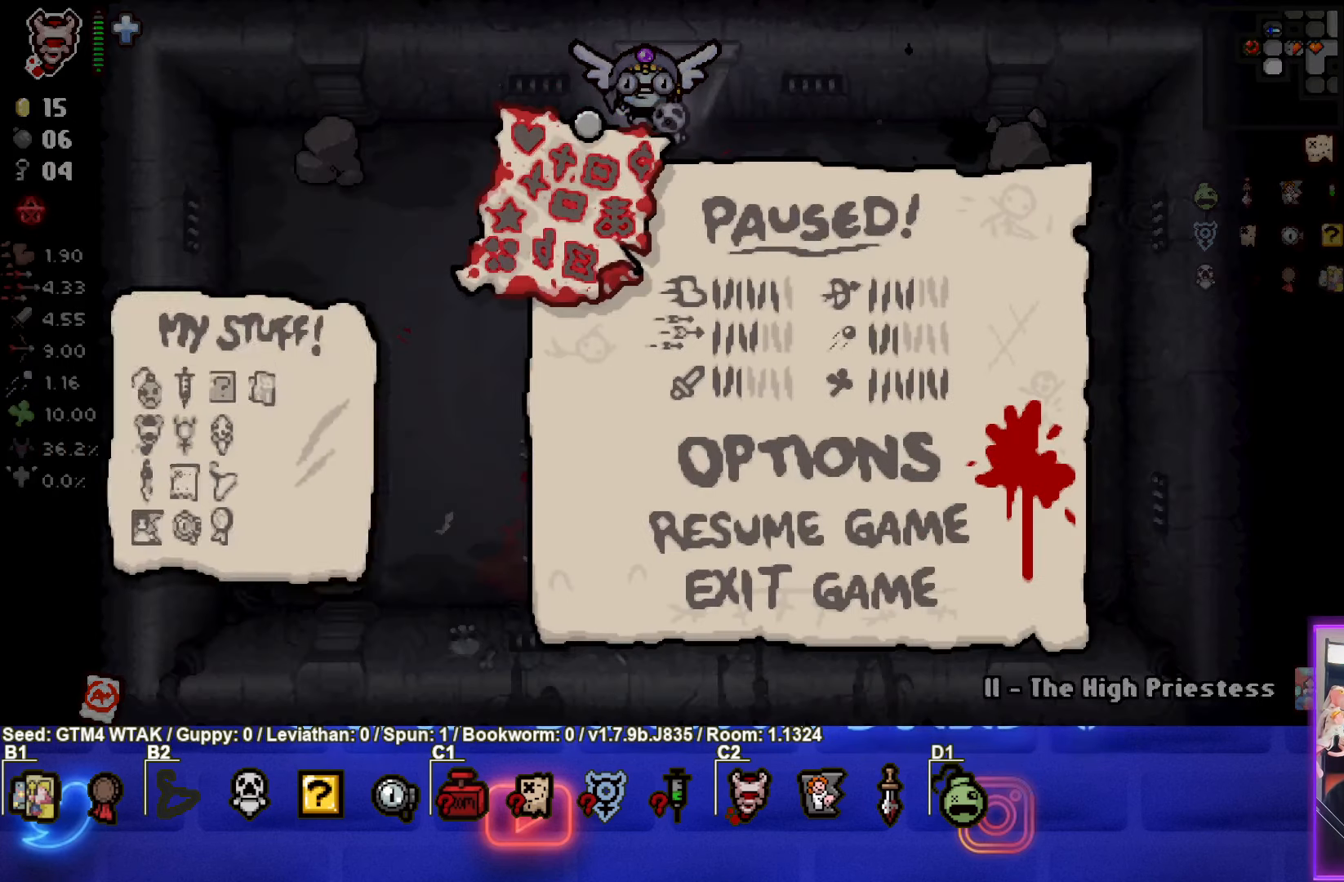
{"buttons": [], "left_stick": "center", "events": []}
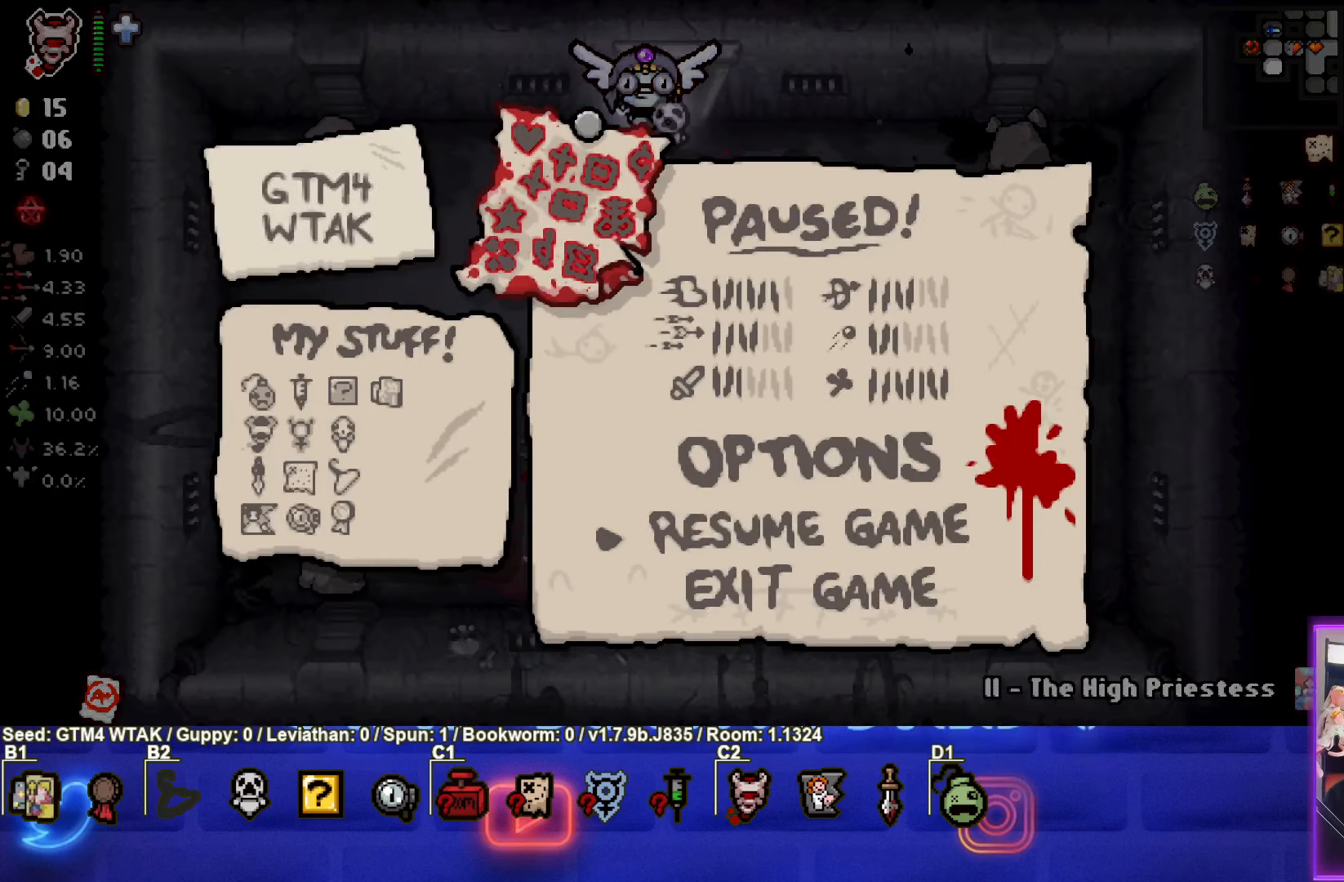
{"buttons": [], "left_stick": "center", "events": []}
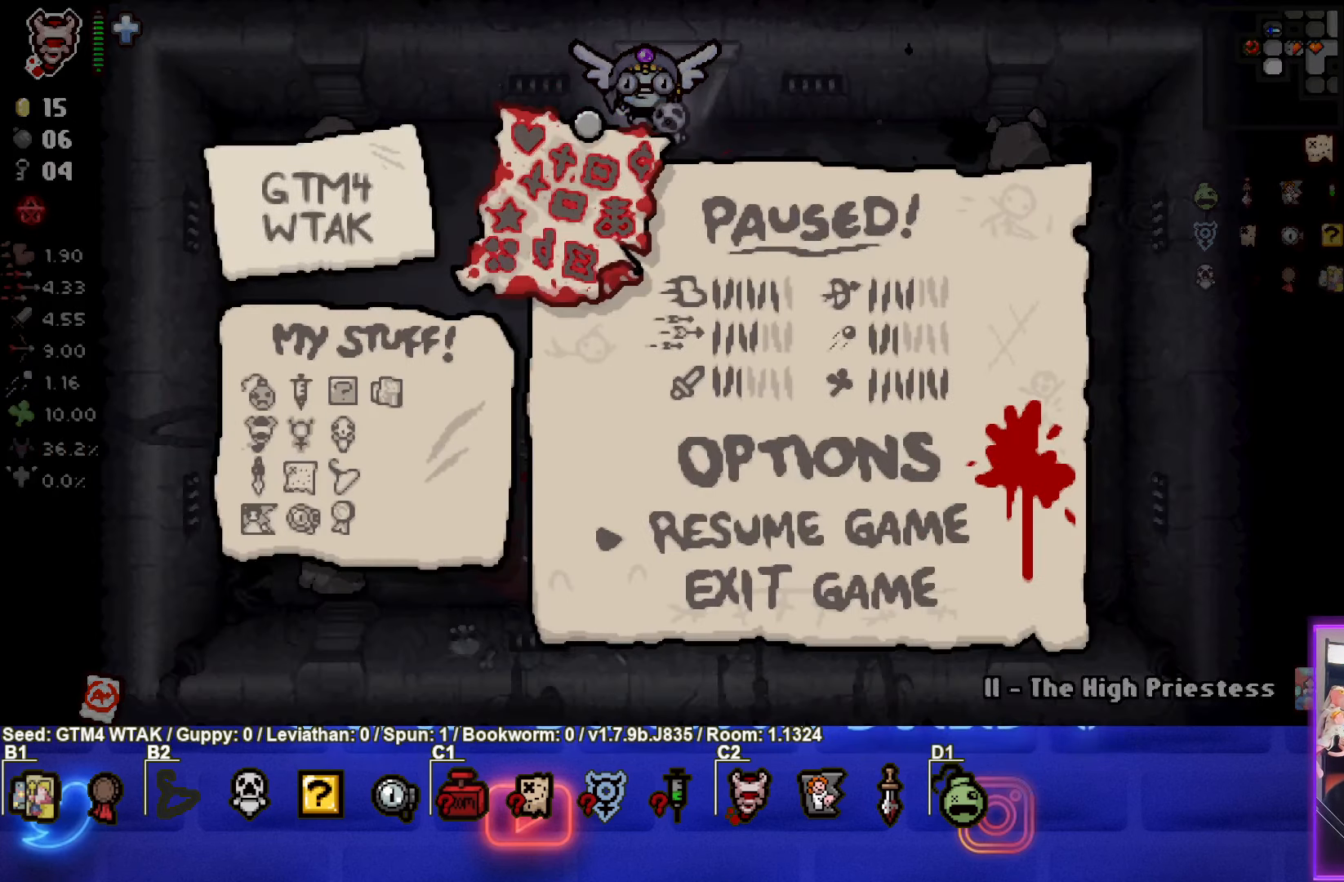
{"buttons": [], "left_stick": "center", "events": []}
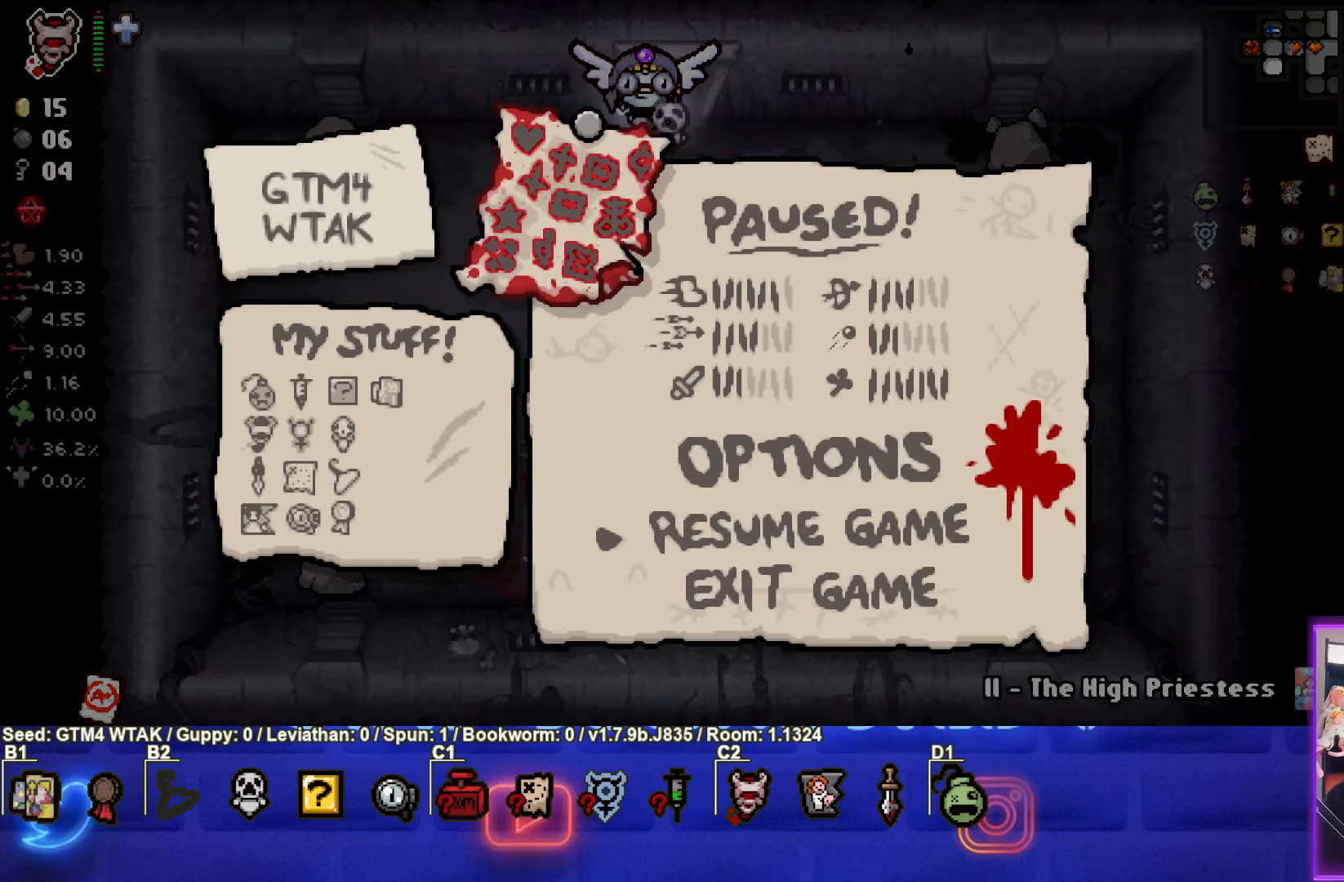
{"buttons": [], "left_stick": "center", "events": []}
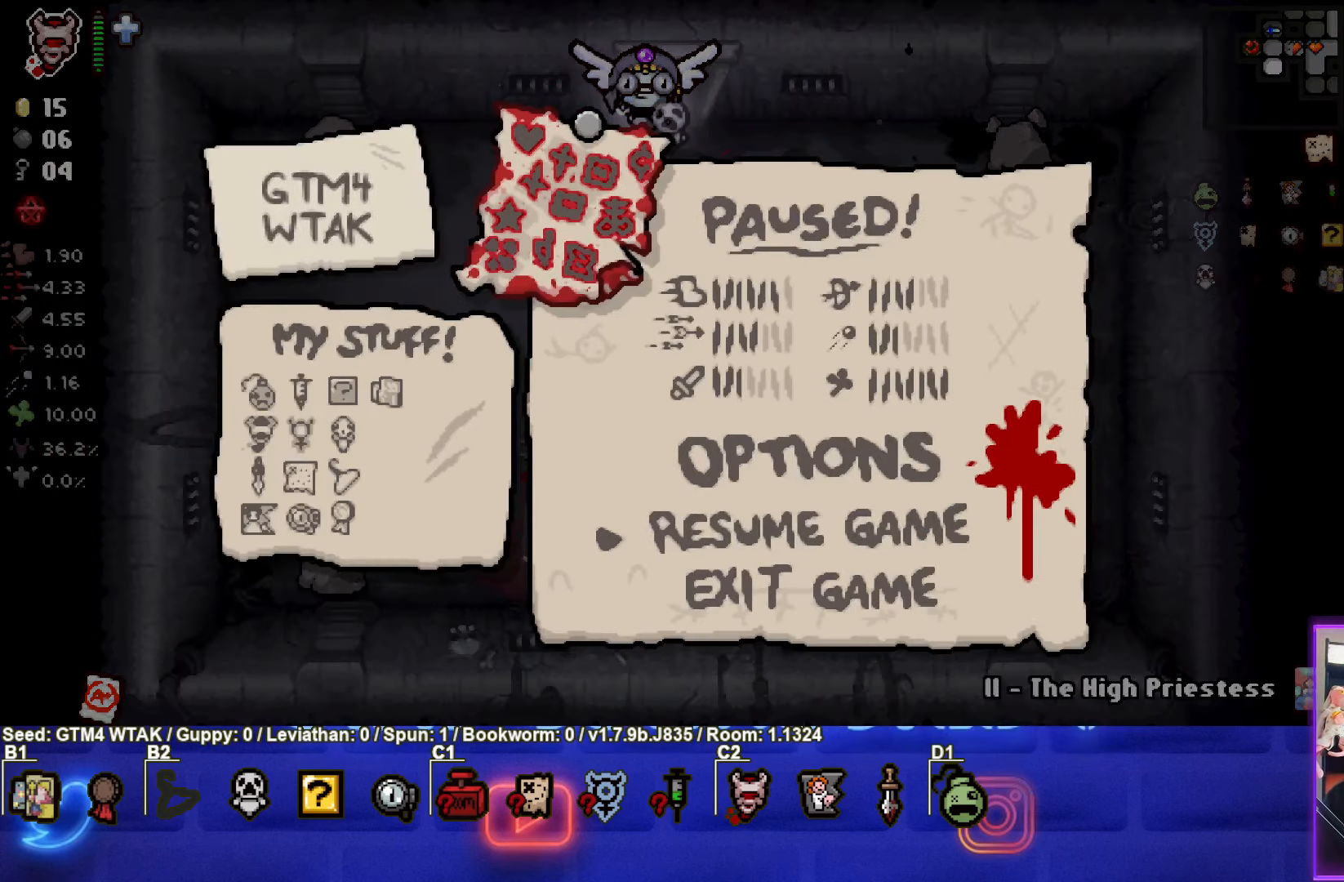
{"buttons": [], "left_stick": "center", "events": []}
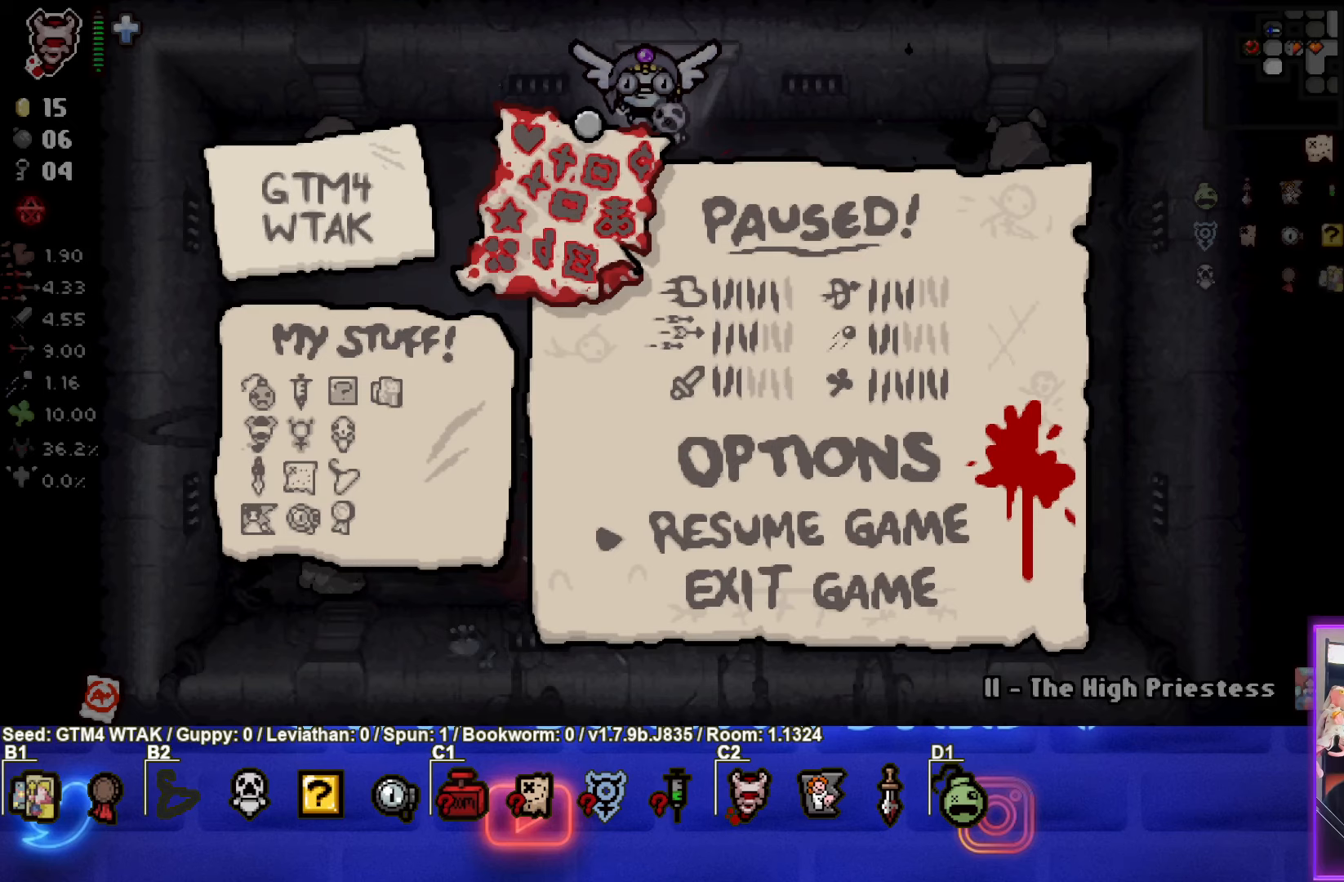
{"buttons": [], "left_stick": "center", "events": []}
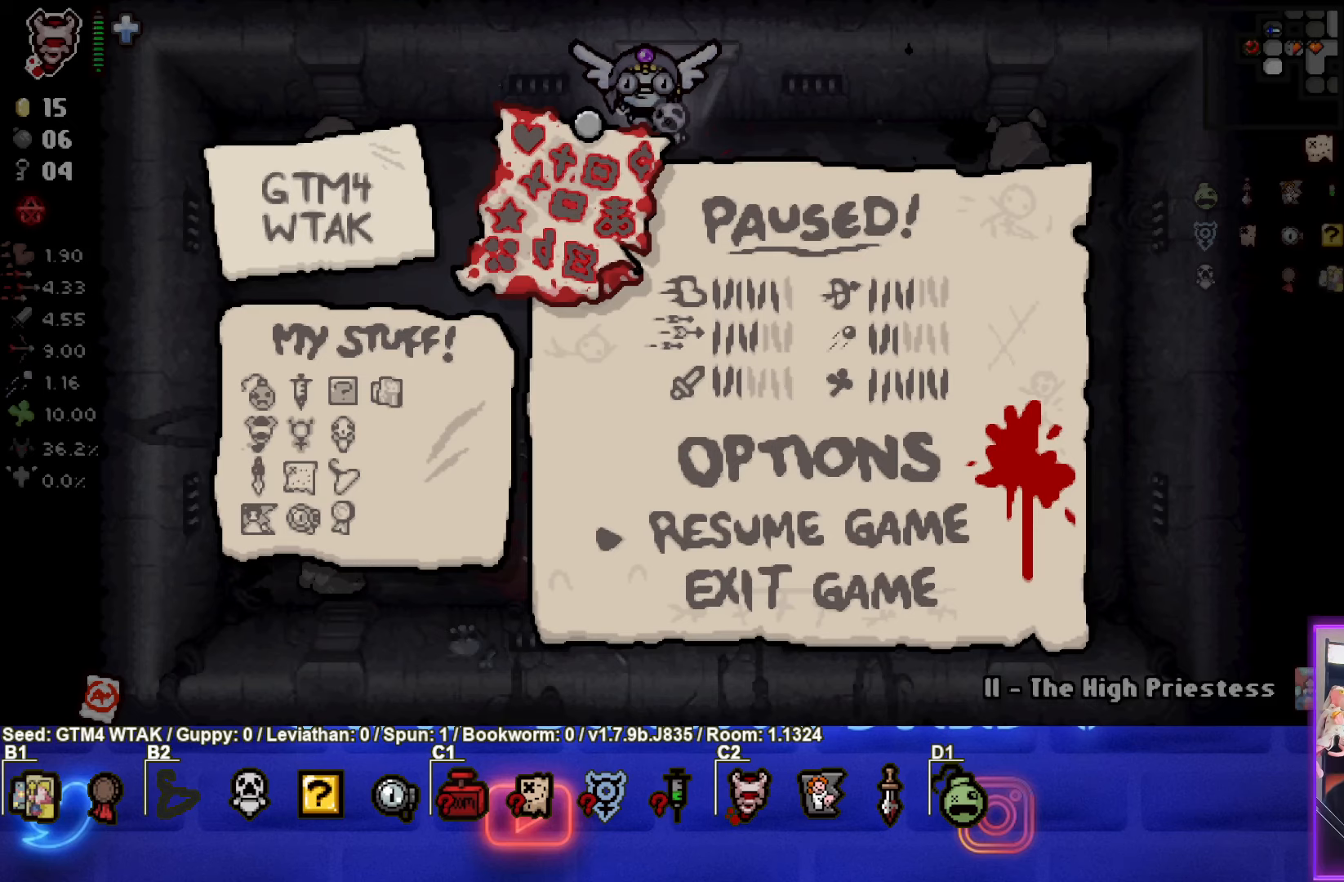
{"buttons": [], "left_stick": "center", "events": []}
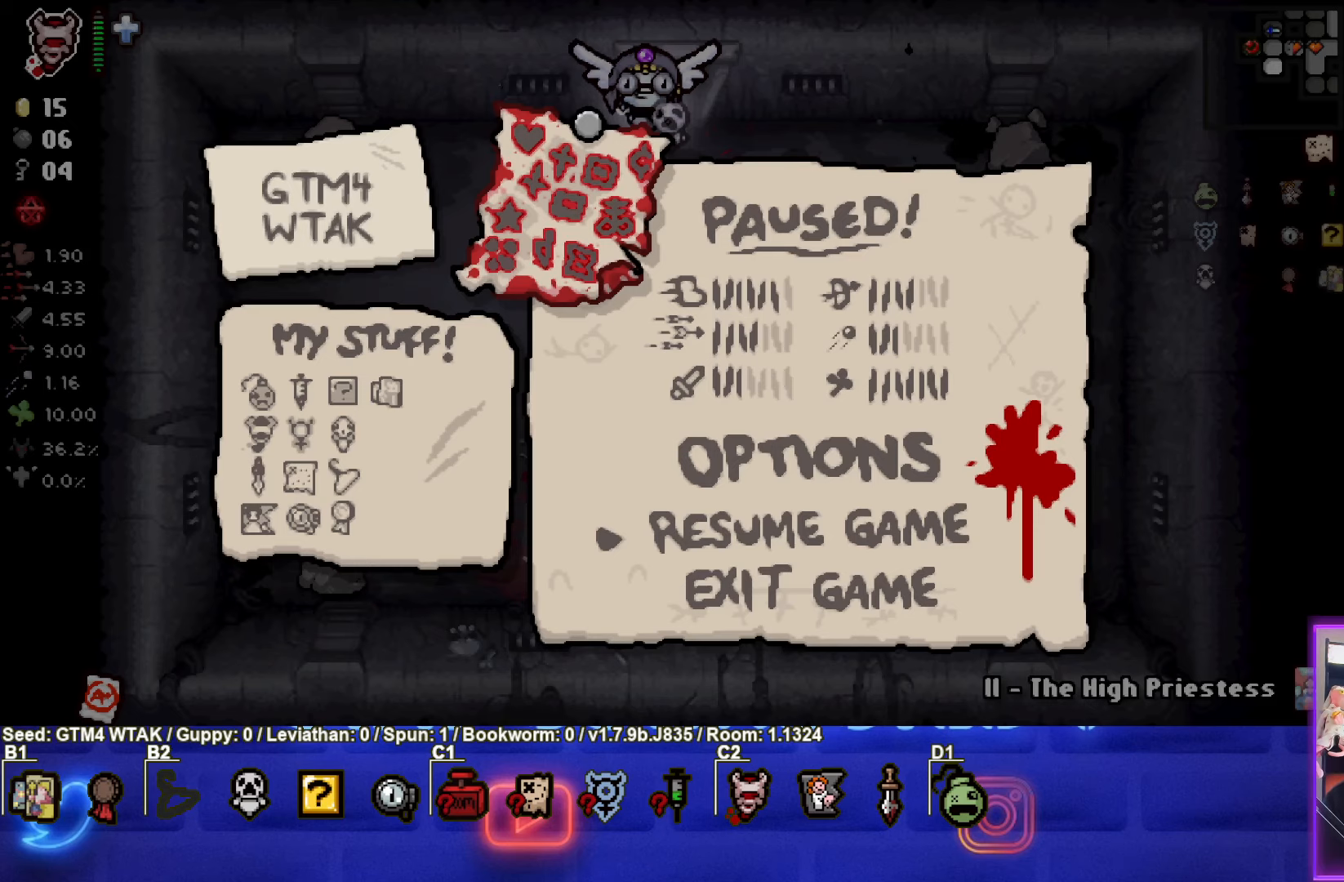
{"buttons": [], "left_stick": "center", "events": []}
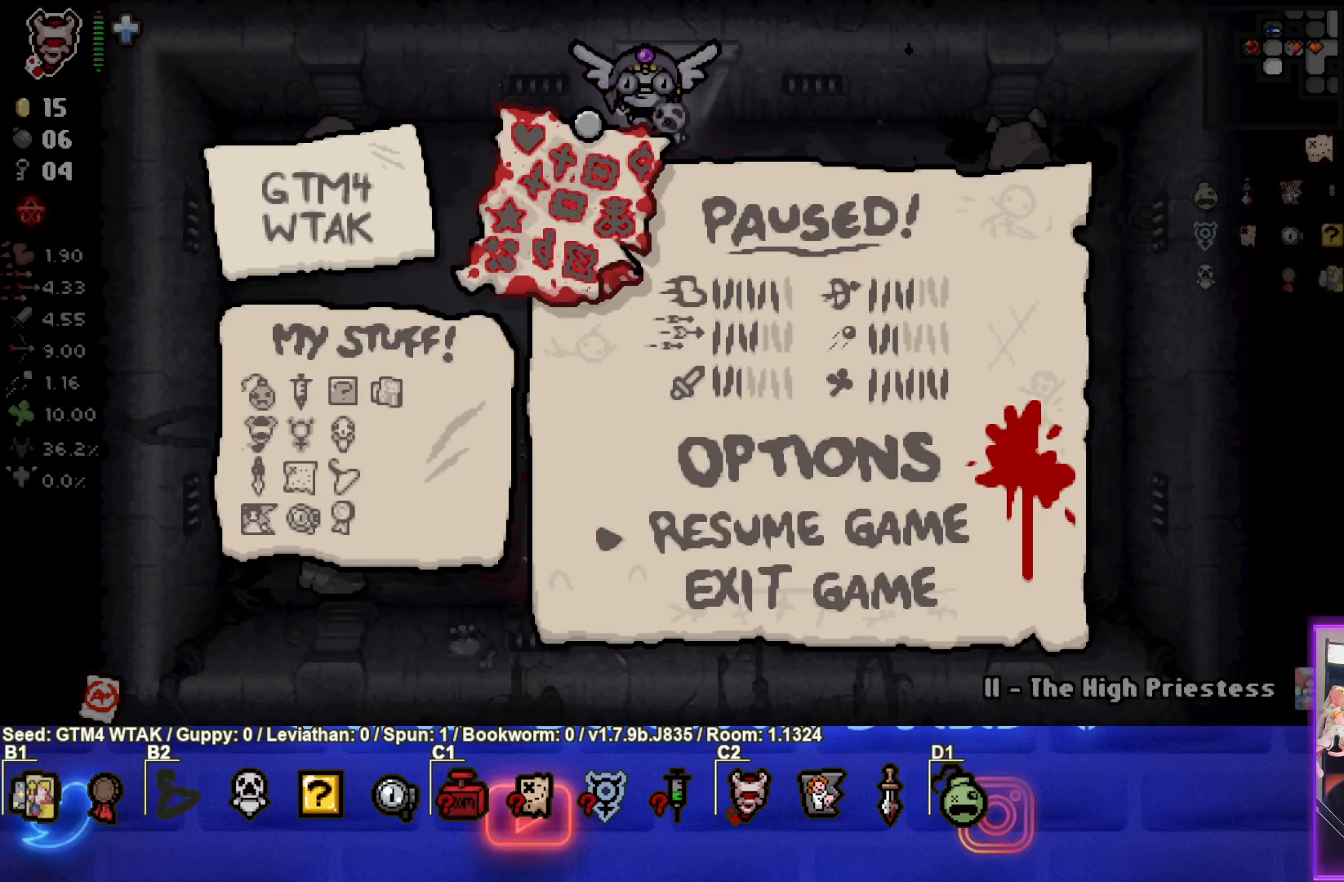
{"buttons": [], "left_stick": "center", "events": []}
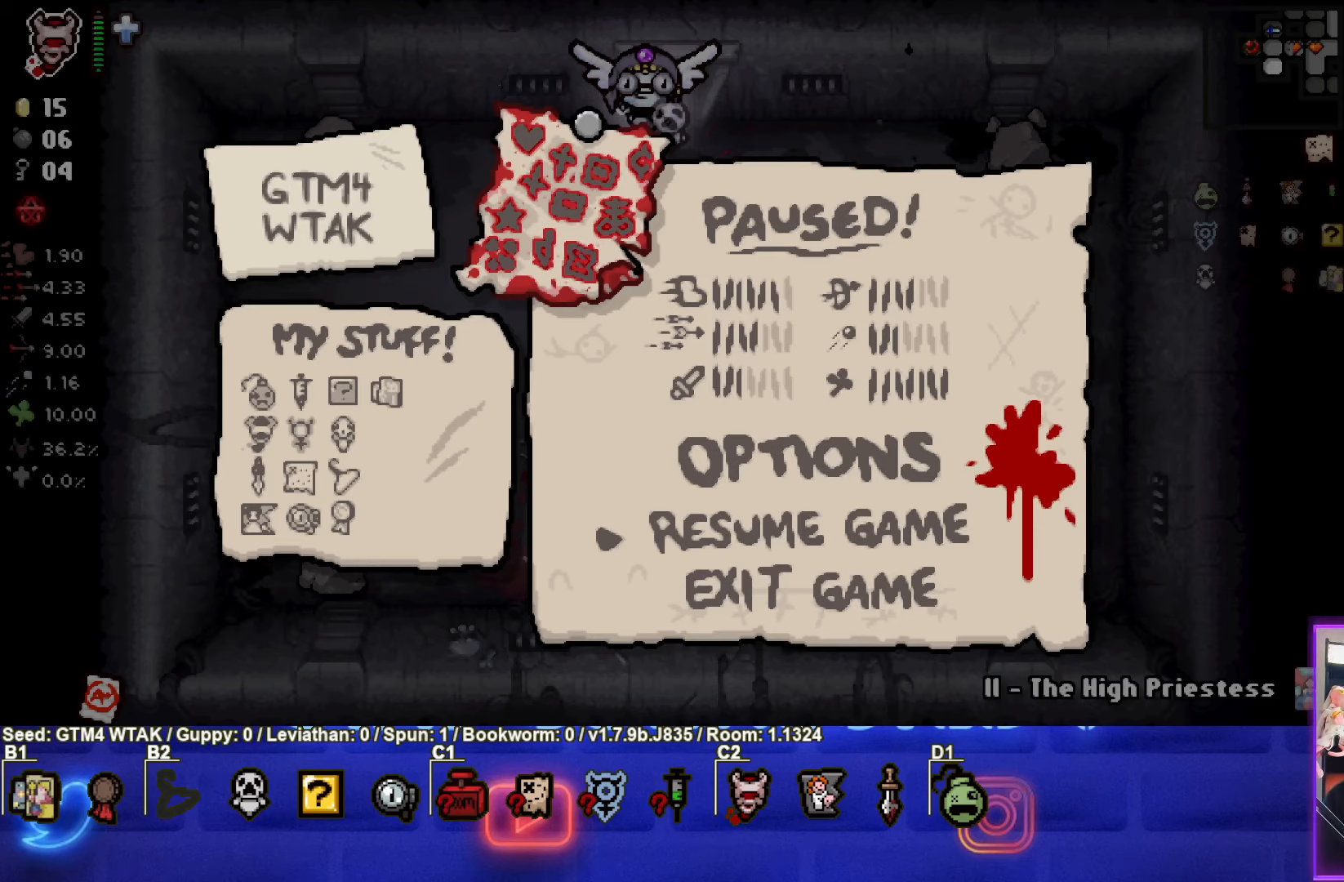
{"buttons": [], "left_stick": "center", "events": []}
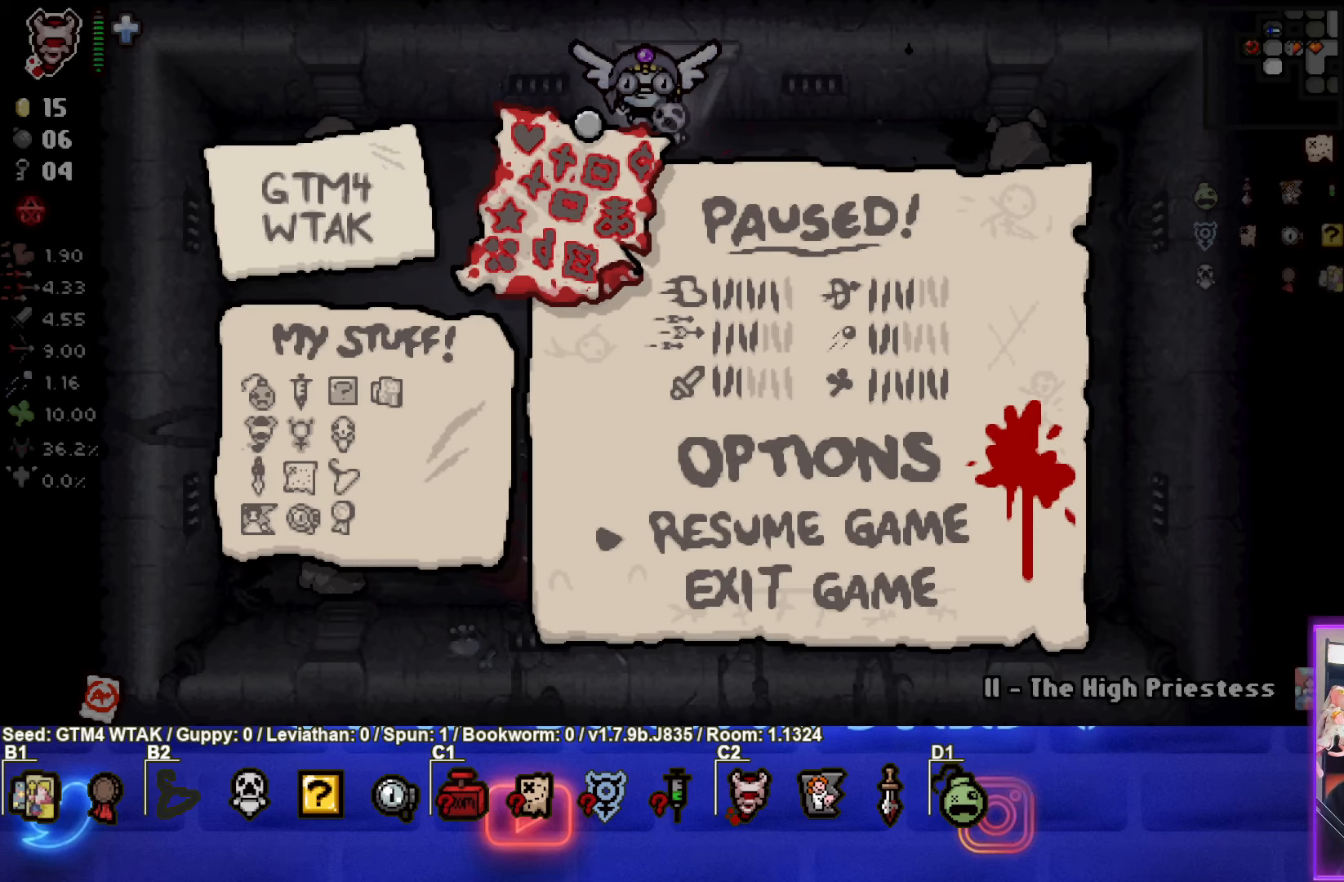
{"buttons": ["START"], "left_stick": "center", "events": [[367, "START", "down"]]}
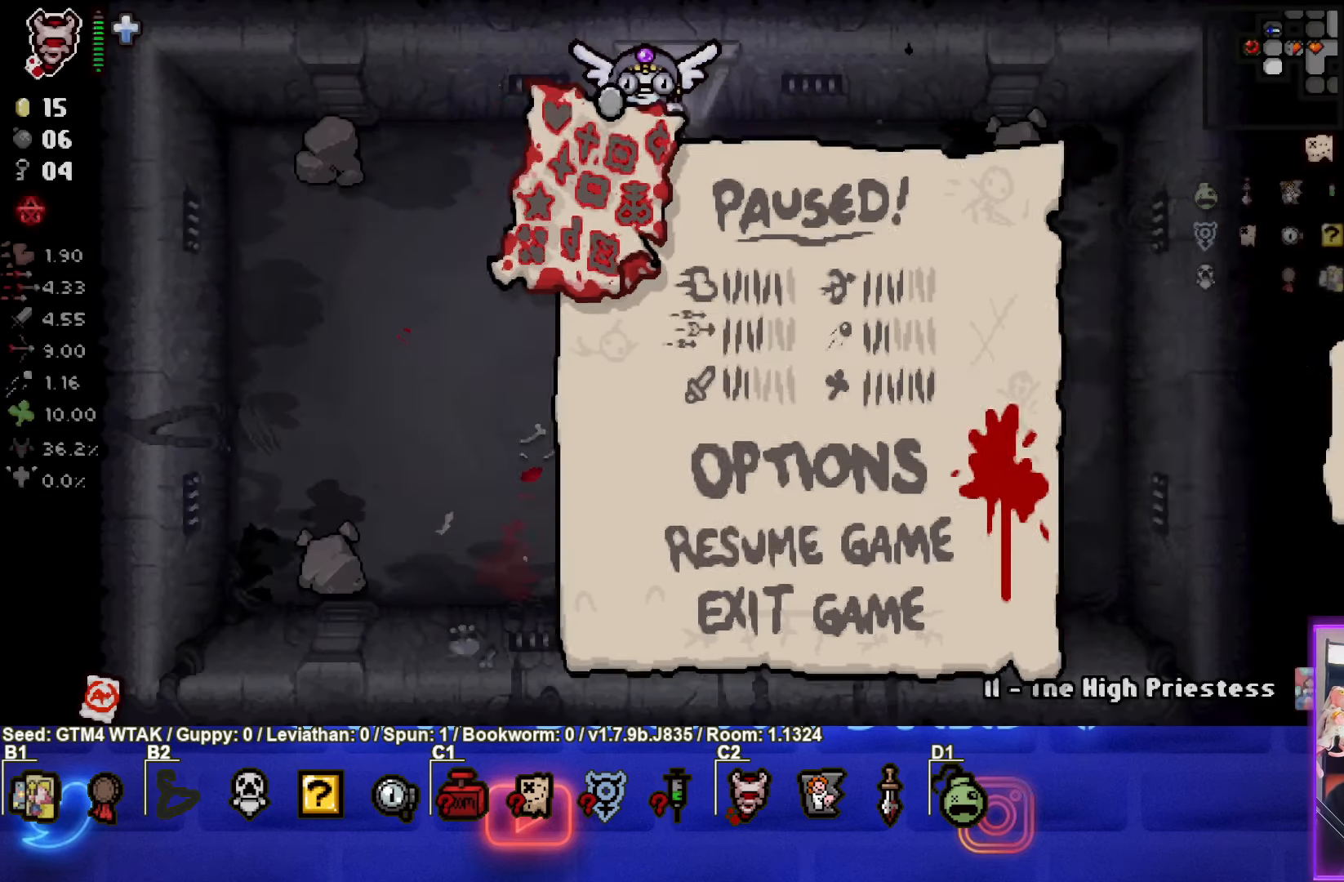
{"buttons": [], "left_stick": "up", "events": [[34, "START", "up"], [400, "left_stick", "up"]]}
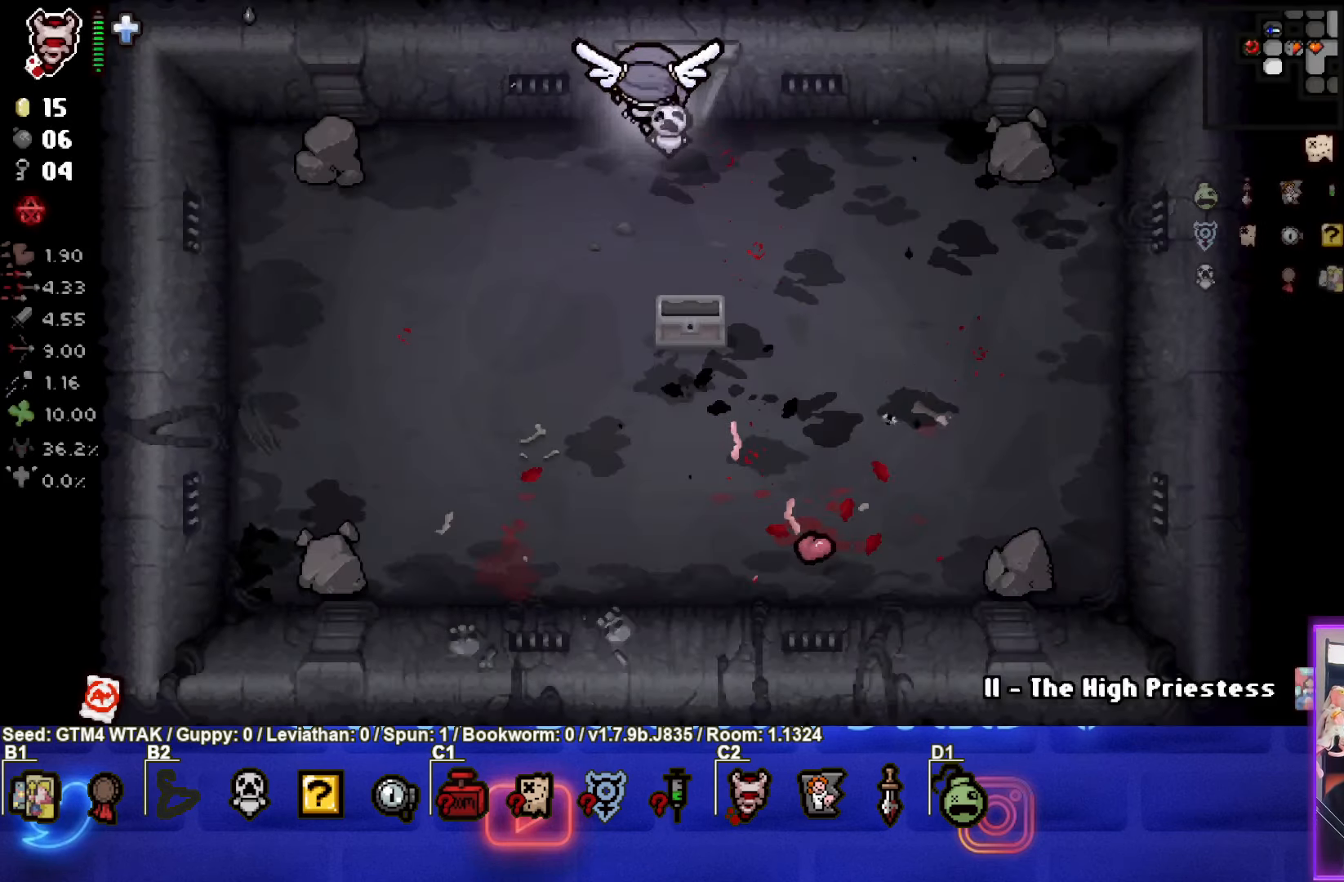
{"buttons": [], "left_stick": "center", "events": [[300, "left_stick", "center"]]}
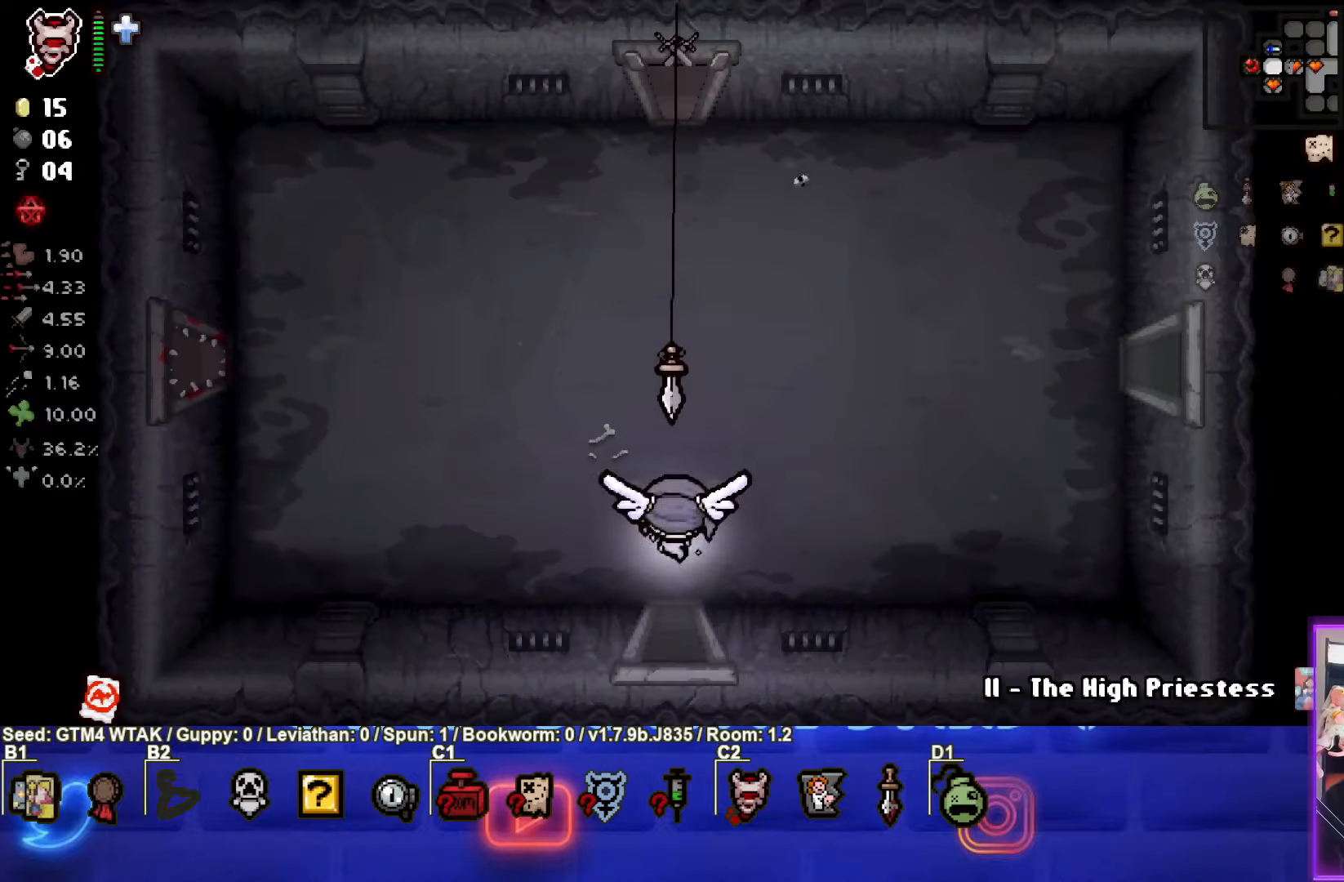
{"buttons": [], "left_stick": "up-right", "events": [[150, "left_stick", "up-right"]]}
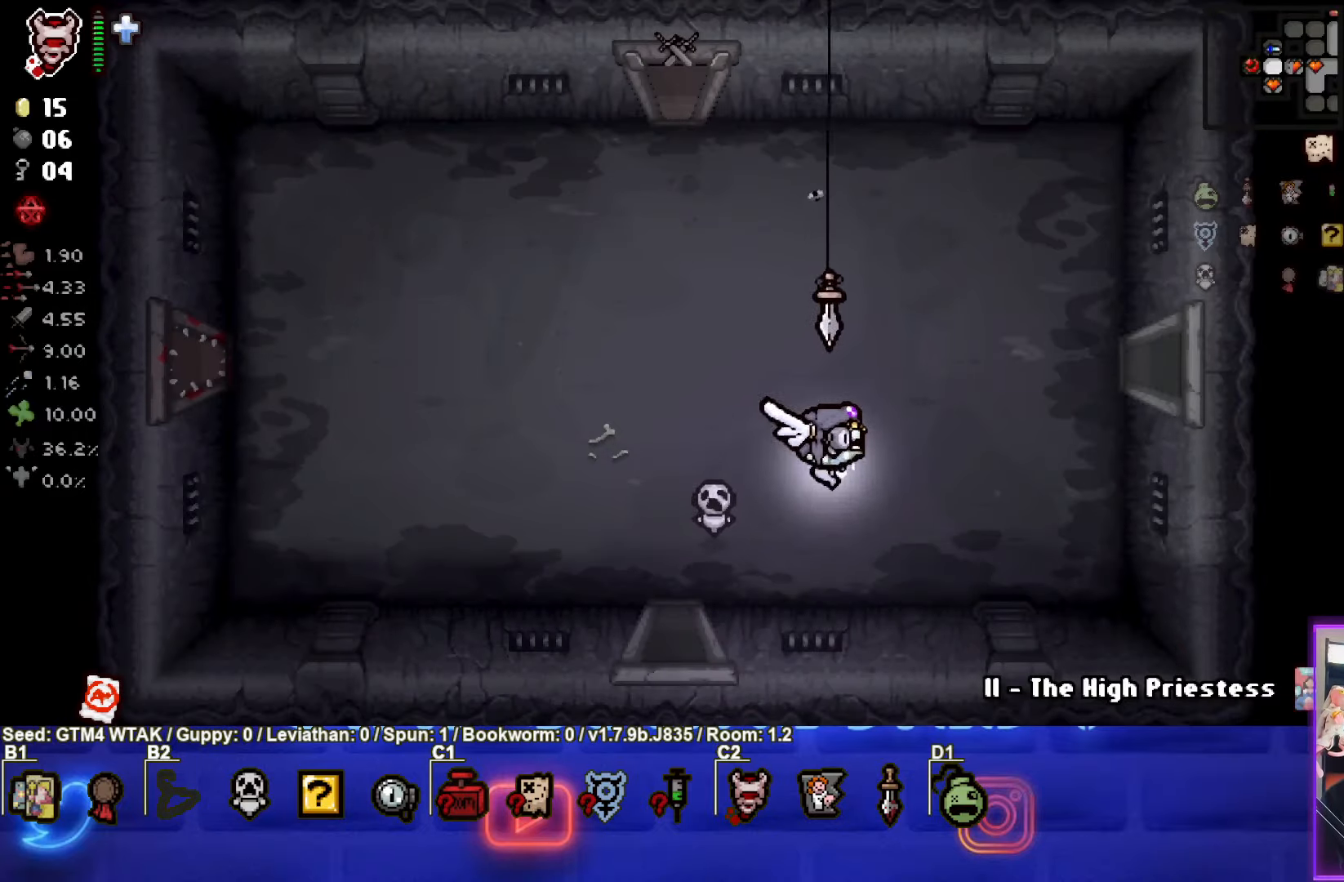
{"buttons": [], "left_stick": "right", "events": [[216, "left_stick", "right"]]}
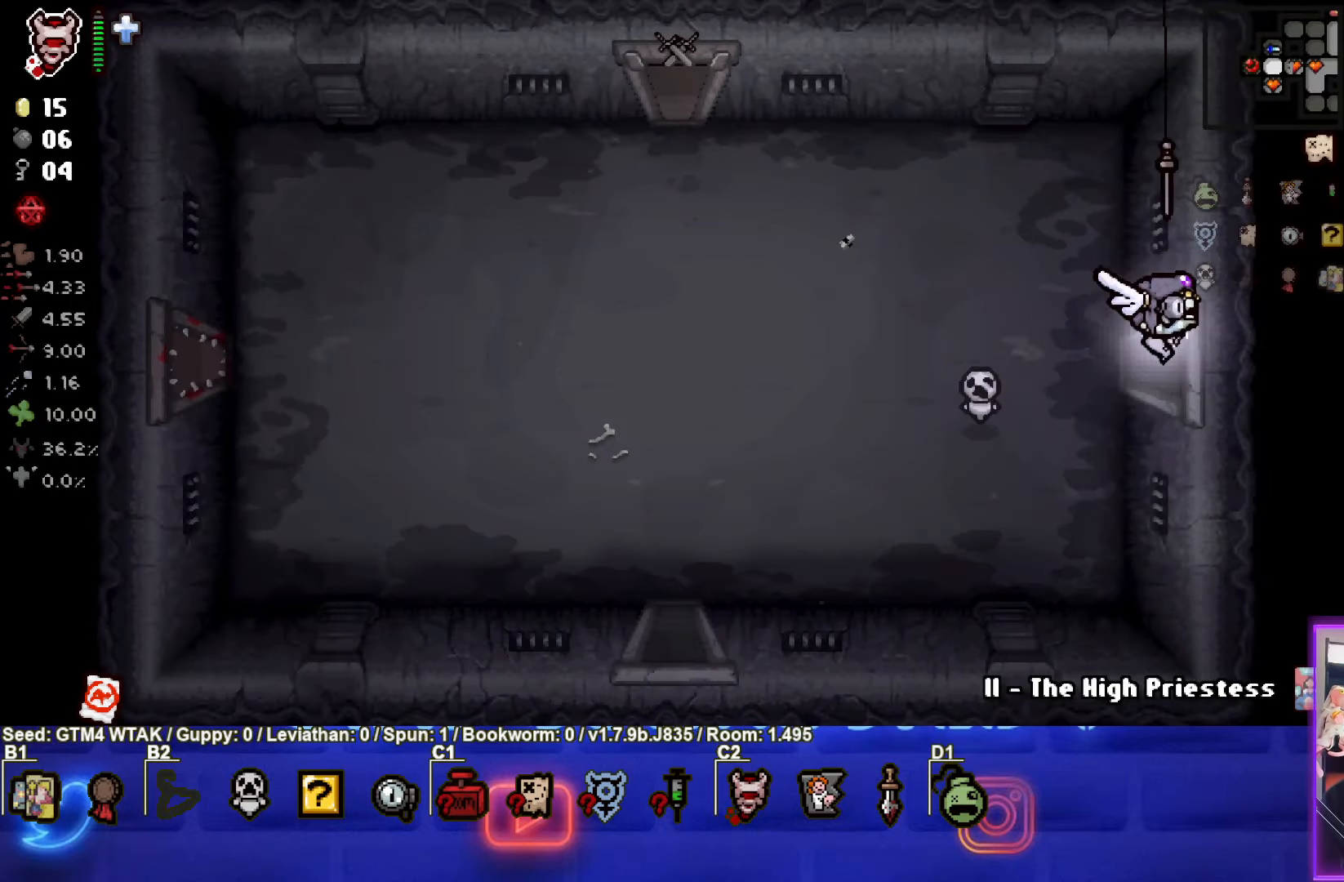
{"buttons": [], "left_stick": "center", "events": [[183, "left_stick", "center"]]}
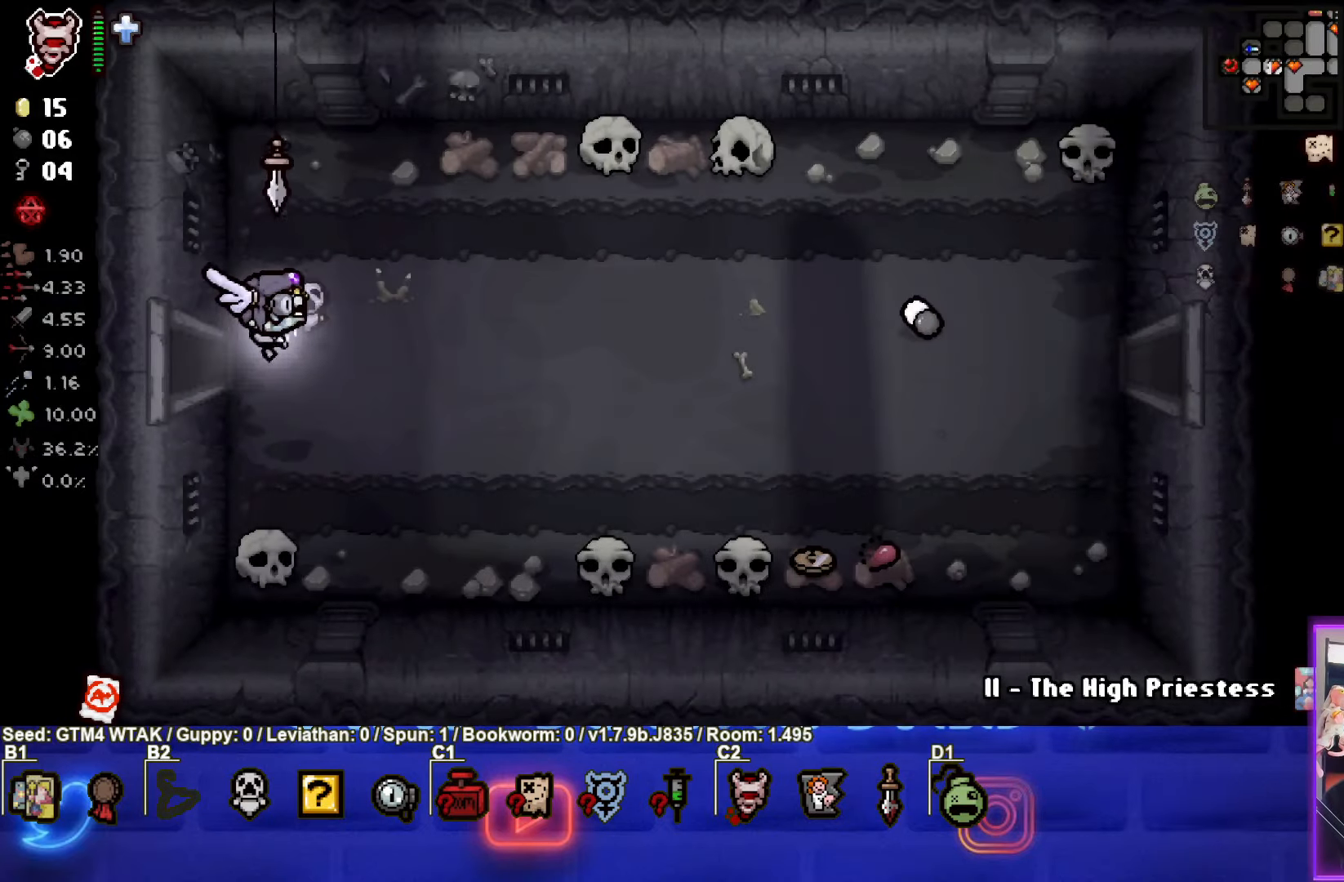
{"buttons": [], "left_stick": "down-right", "events": [[16, "left_stick", "right"], [316, "left_stick", "down-right"]]}
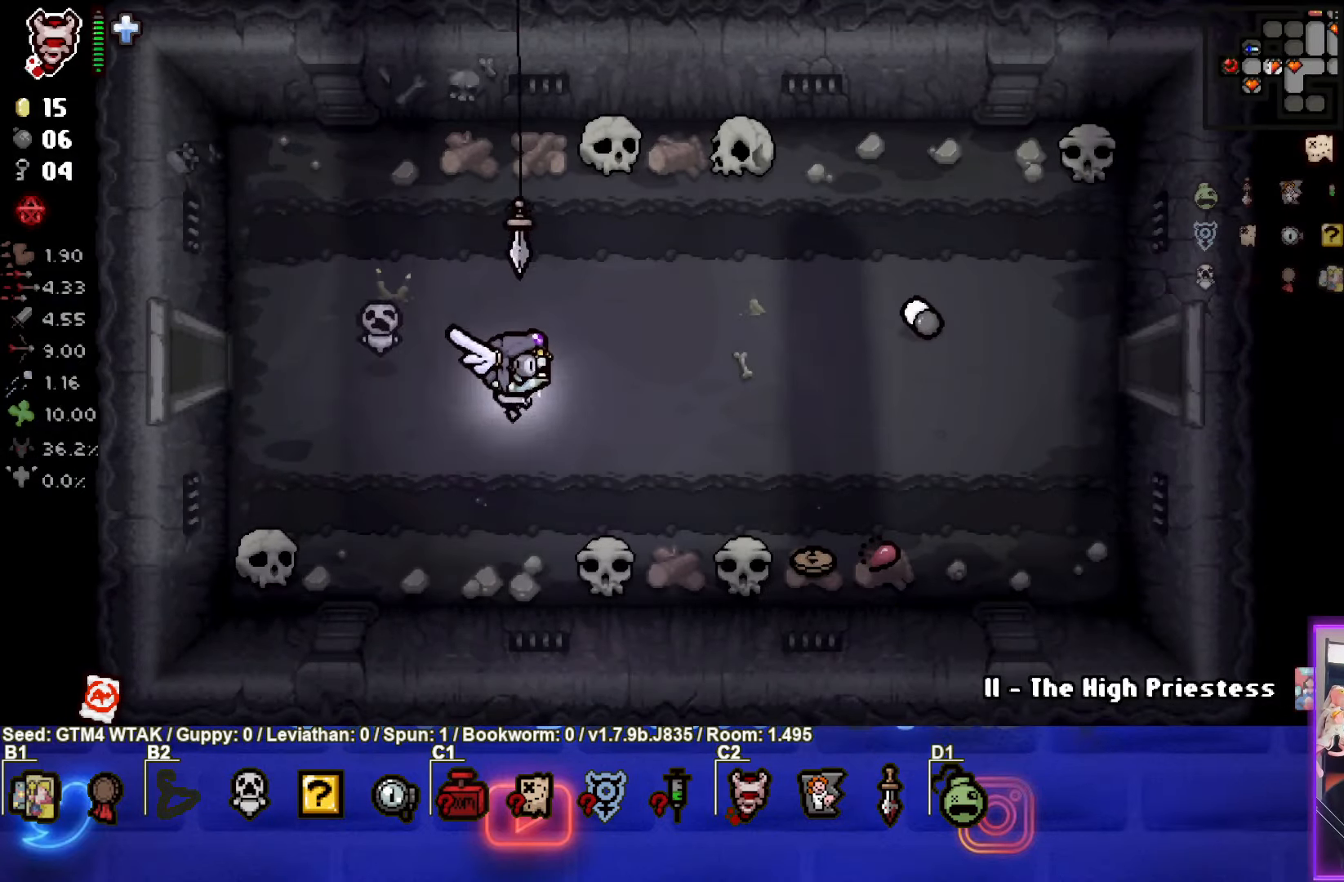
{"buttons": [], "left_stick": "center", "events": [[50, "left_stick", "center"], [233, "left_stick", "down-right"], [416, "left_stick", "center"]]}
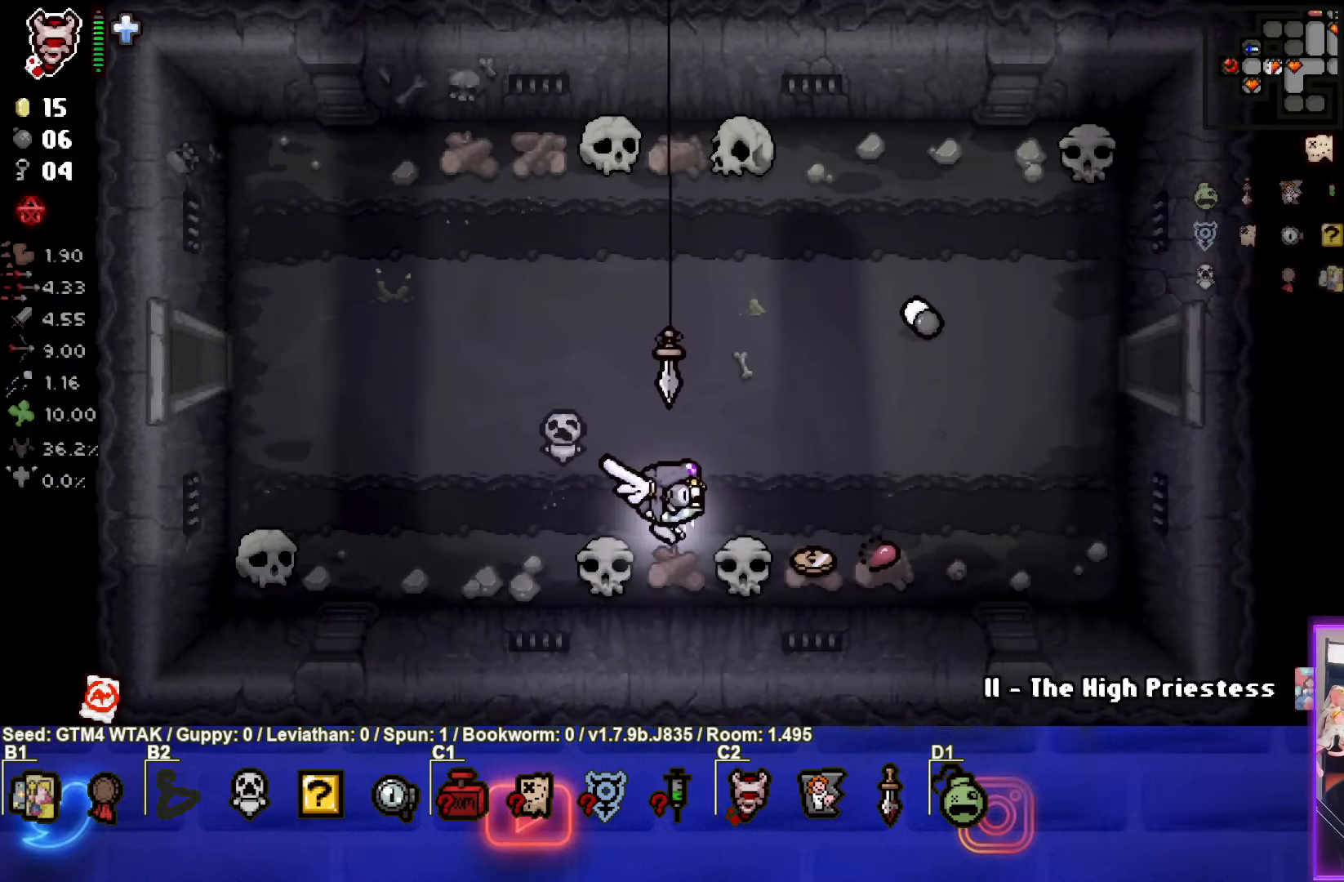
{"buttons": [], "left_stick": "down-right", "events": [[100, "left_stick", "up"], [366, "left_stick", "right"], [433, "left_stick", "down-right"]]}
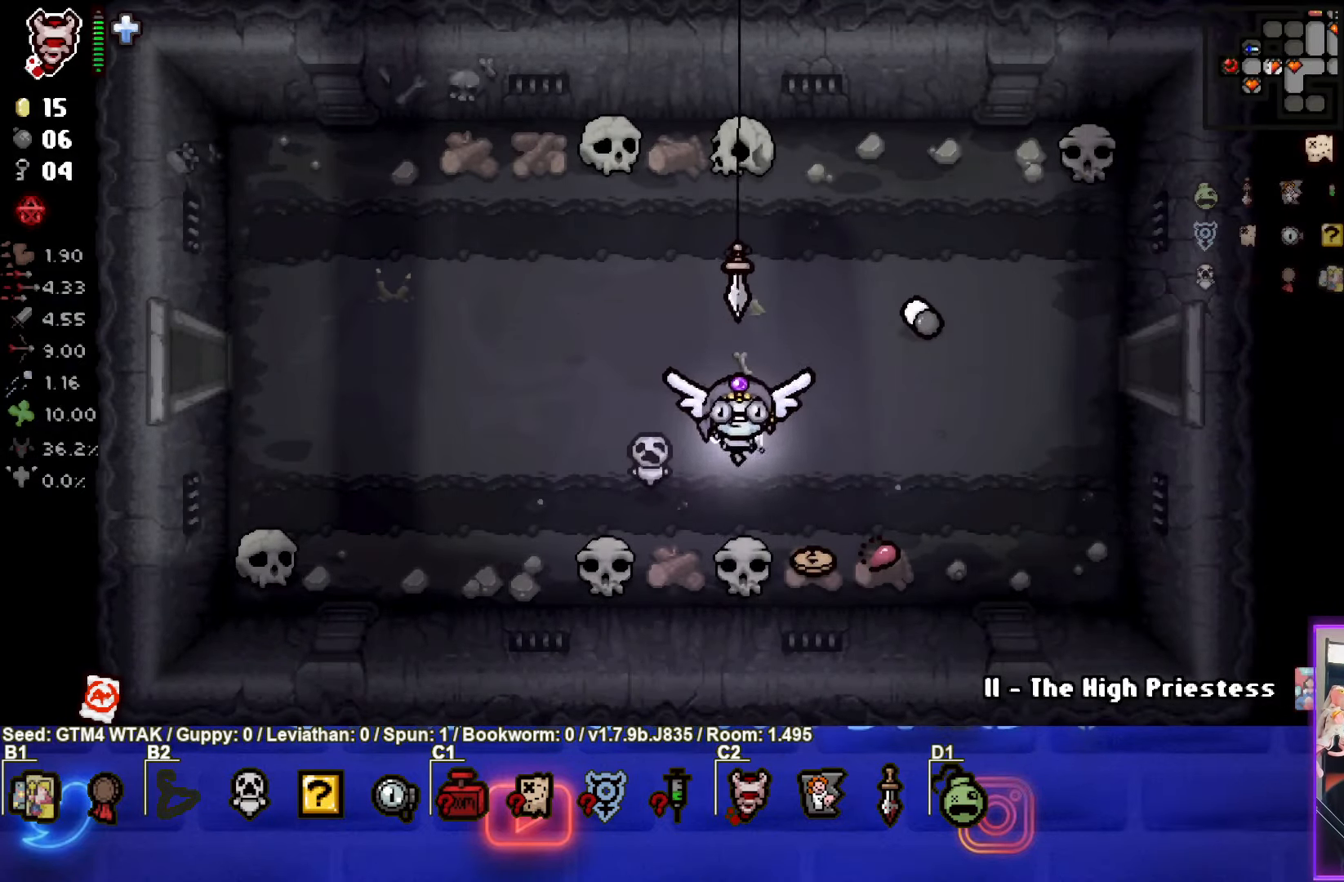
{"buttons": [], "left_stick": "up-right", "events": [[216, "left_stick", "up-right"]]}
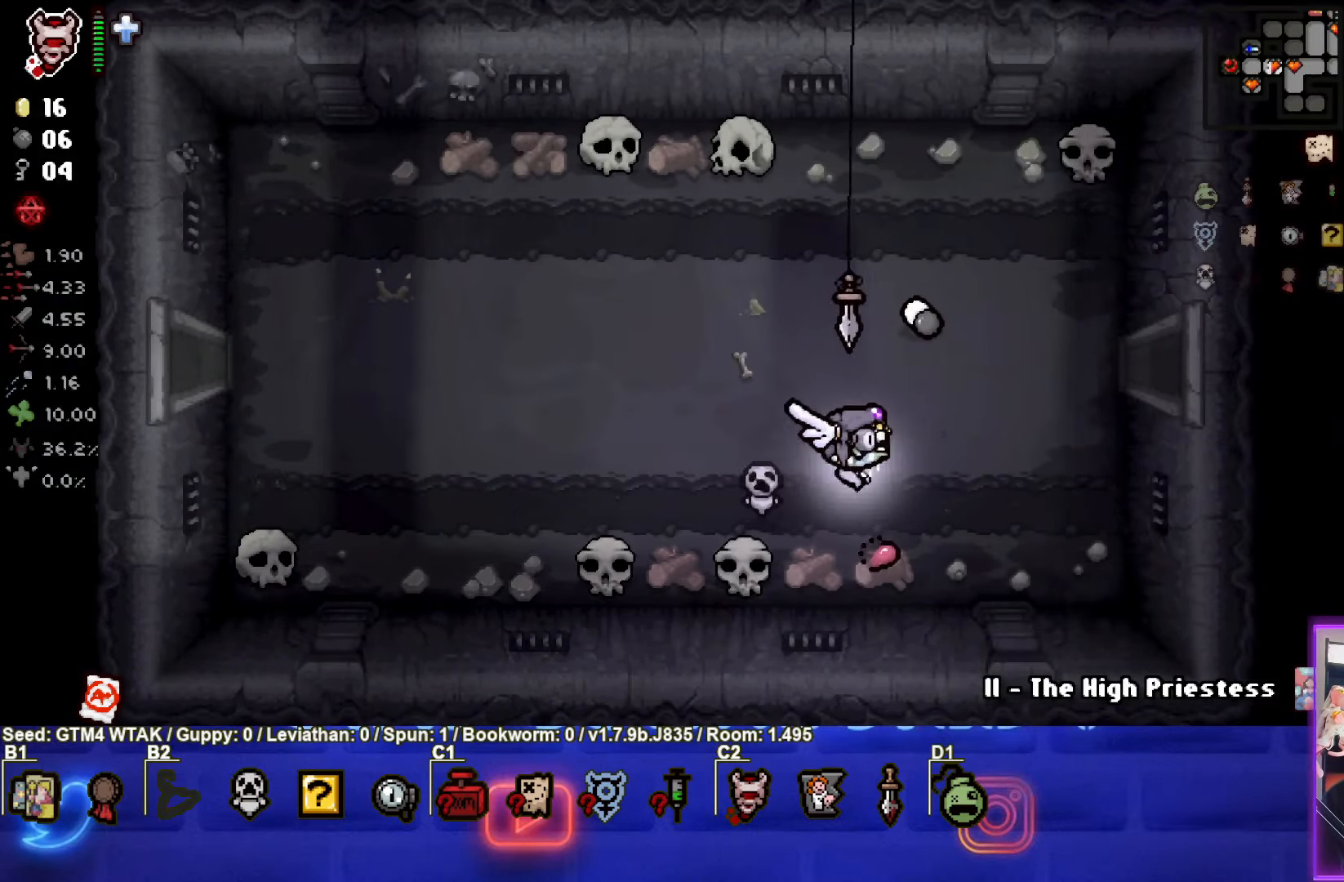
{"buttons": [], "left_stick": "right", "events": [[417, "left_stick", "right"]]}
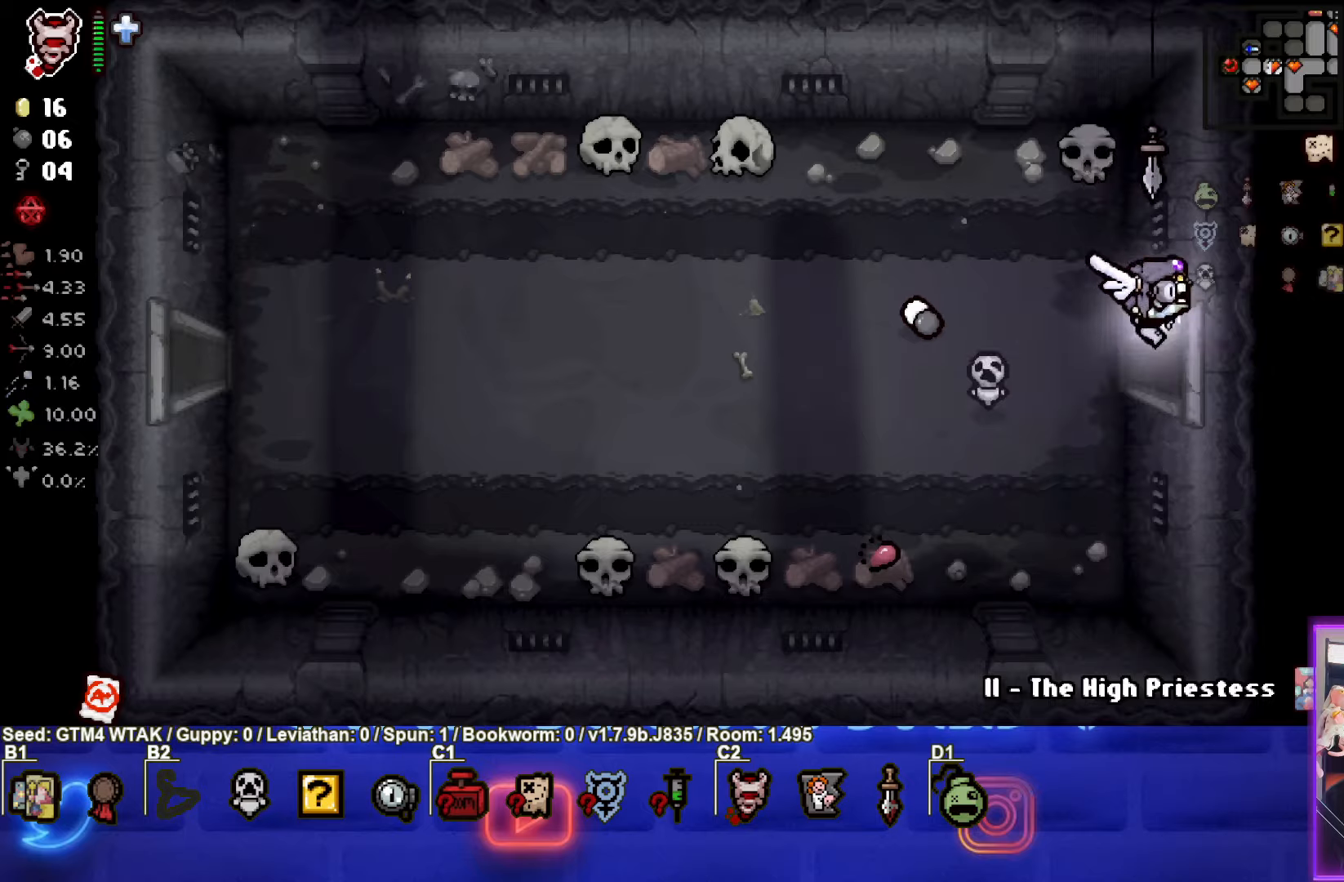
{"buttons": [], "left_stick": "right", "events": [[117, "left_stick", "center"], [483, "left_stick", "right"]]}